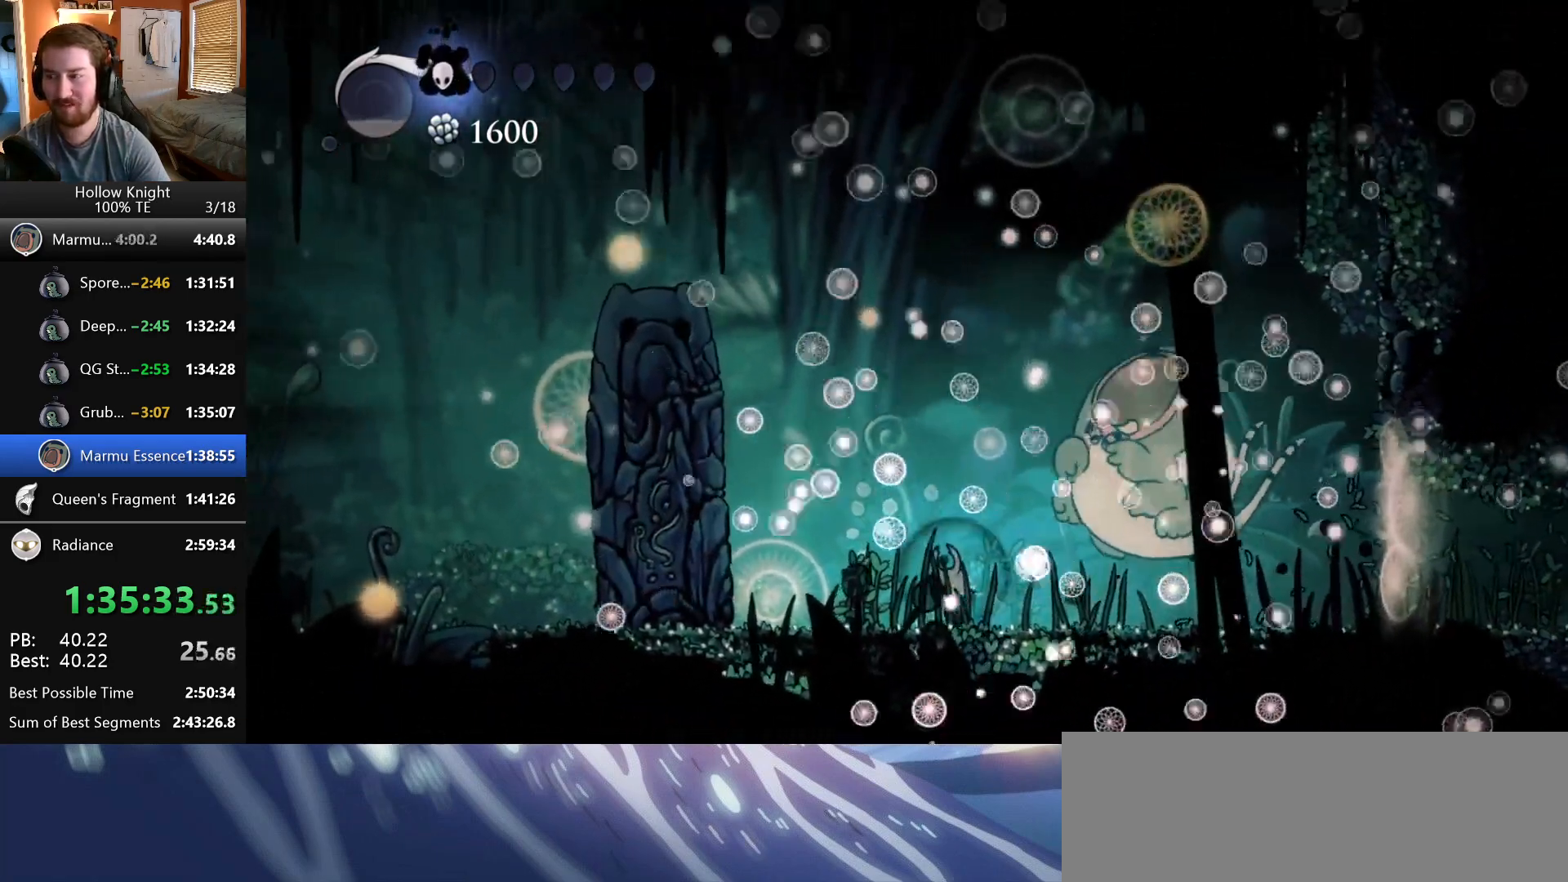
Gameplay with keyboard; each line is a JSON object with the keys held at the frame after it. "events" lists presses ("down") and releases ("up") of "claw", "crystal", "dash", "down", "dream", "escape", "focus", "left", "nail", "return", "right", "shriek", "up" and "wings" between this image and that frame as [ms after this image, input, new state], when the widget could be followed in between. No other keys are recorded. Mouse input is not recorded. Key names are as the overlay labels them; some are game actions (e.g. jump) rather than physical keys.
{"keys": ["left"], "events": [[250, "right", "down"], [367, "right", "up"], [417, "left", "down"]]}
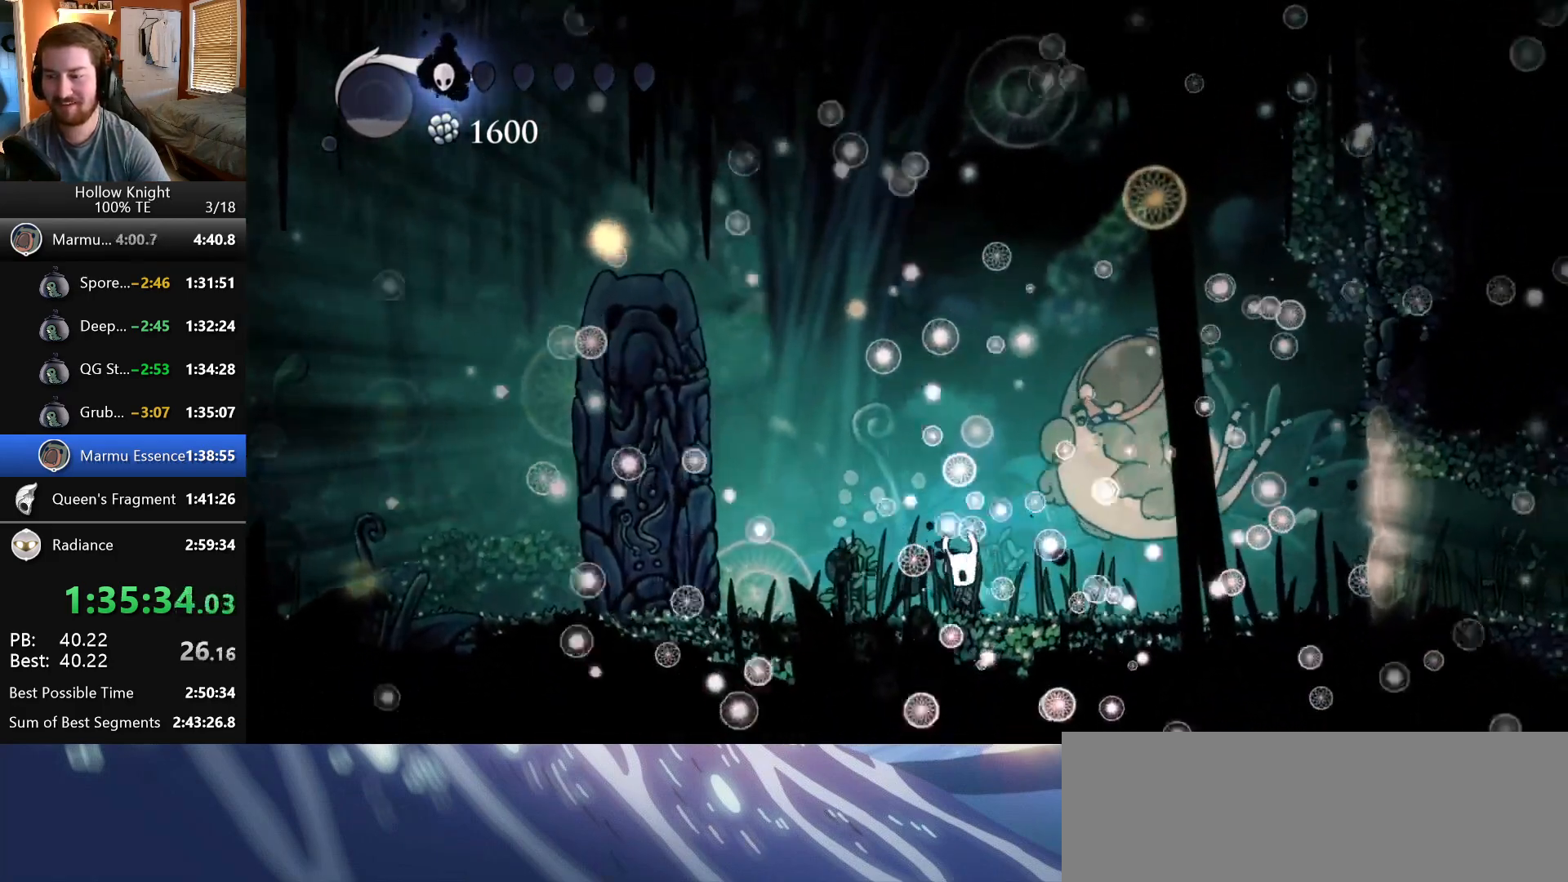
{"keys": [], "events": [[250, "left", "up"]]}
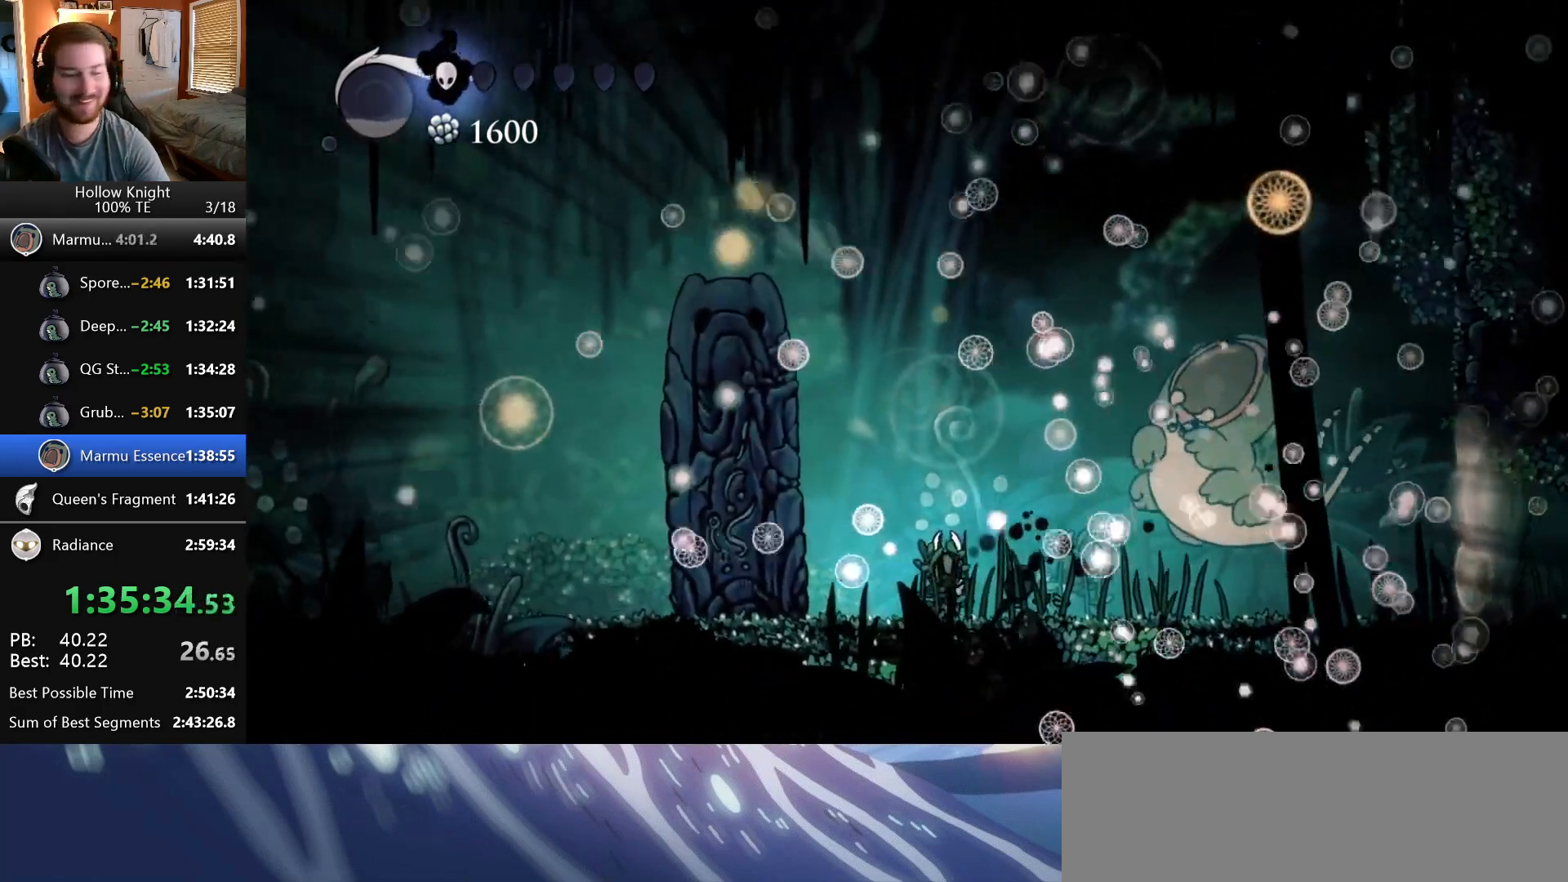
{"keys": [], "events": []}
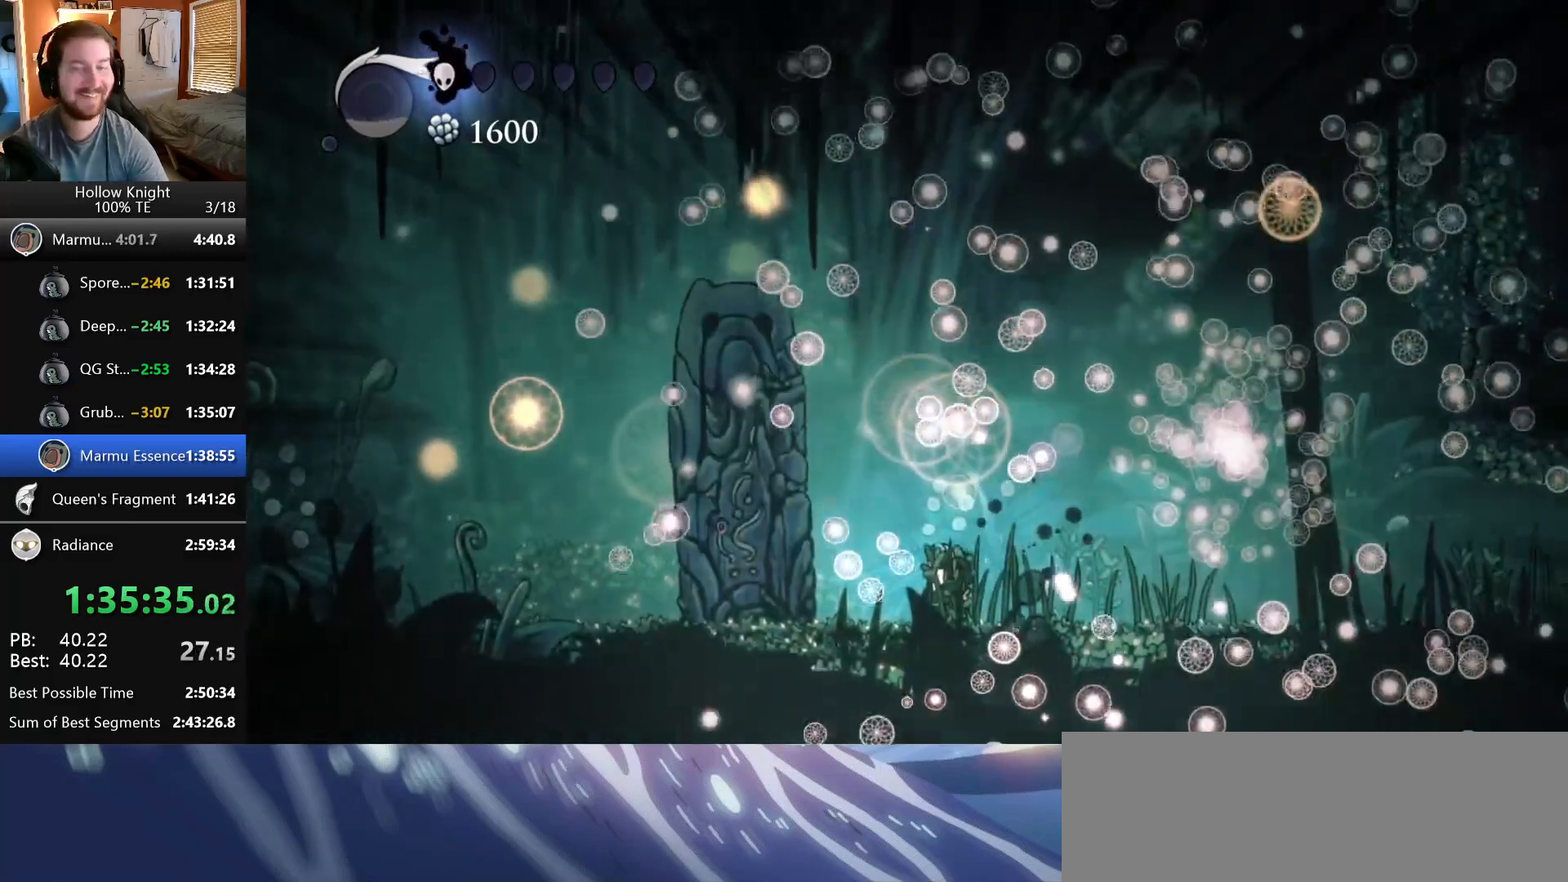
{"keys": [], "events": []}
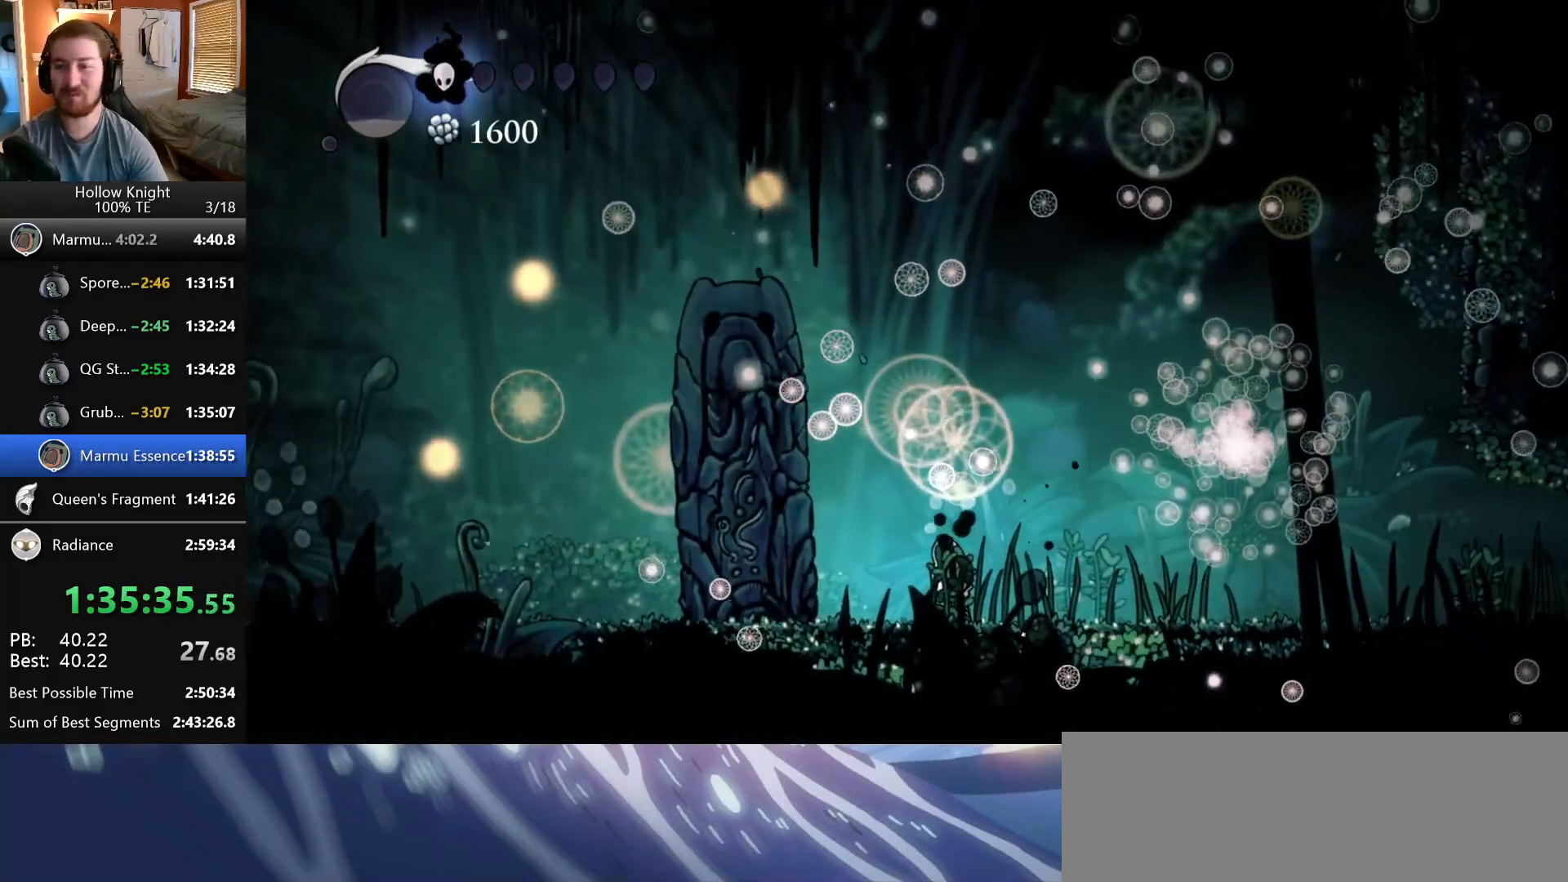
{"keys": [], "events": []}
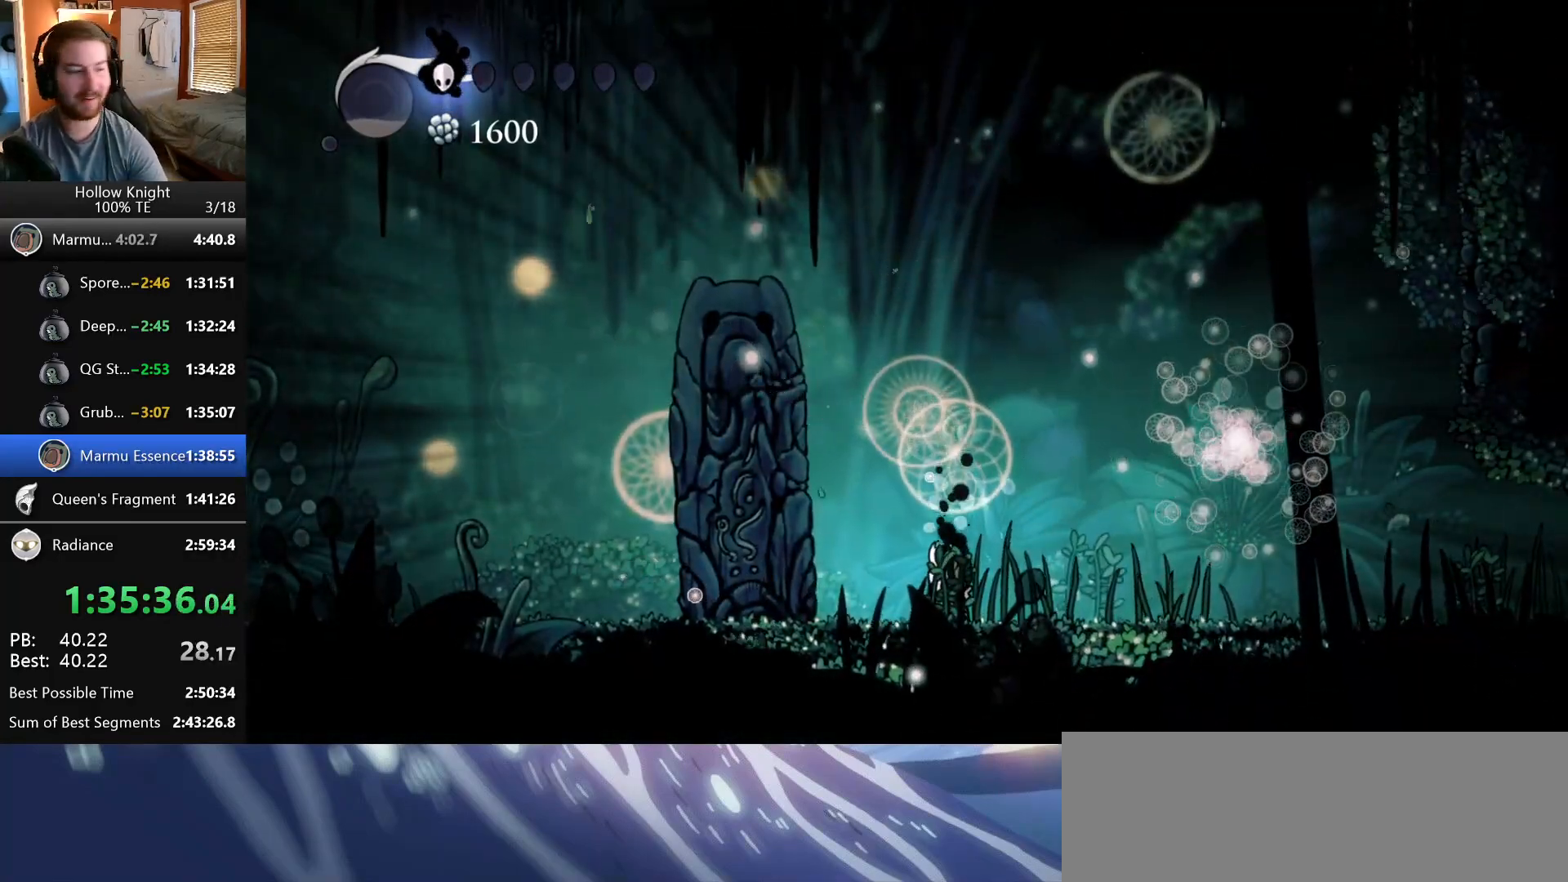
{"keys": [], "events": []}
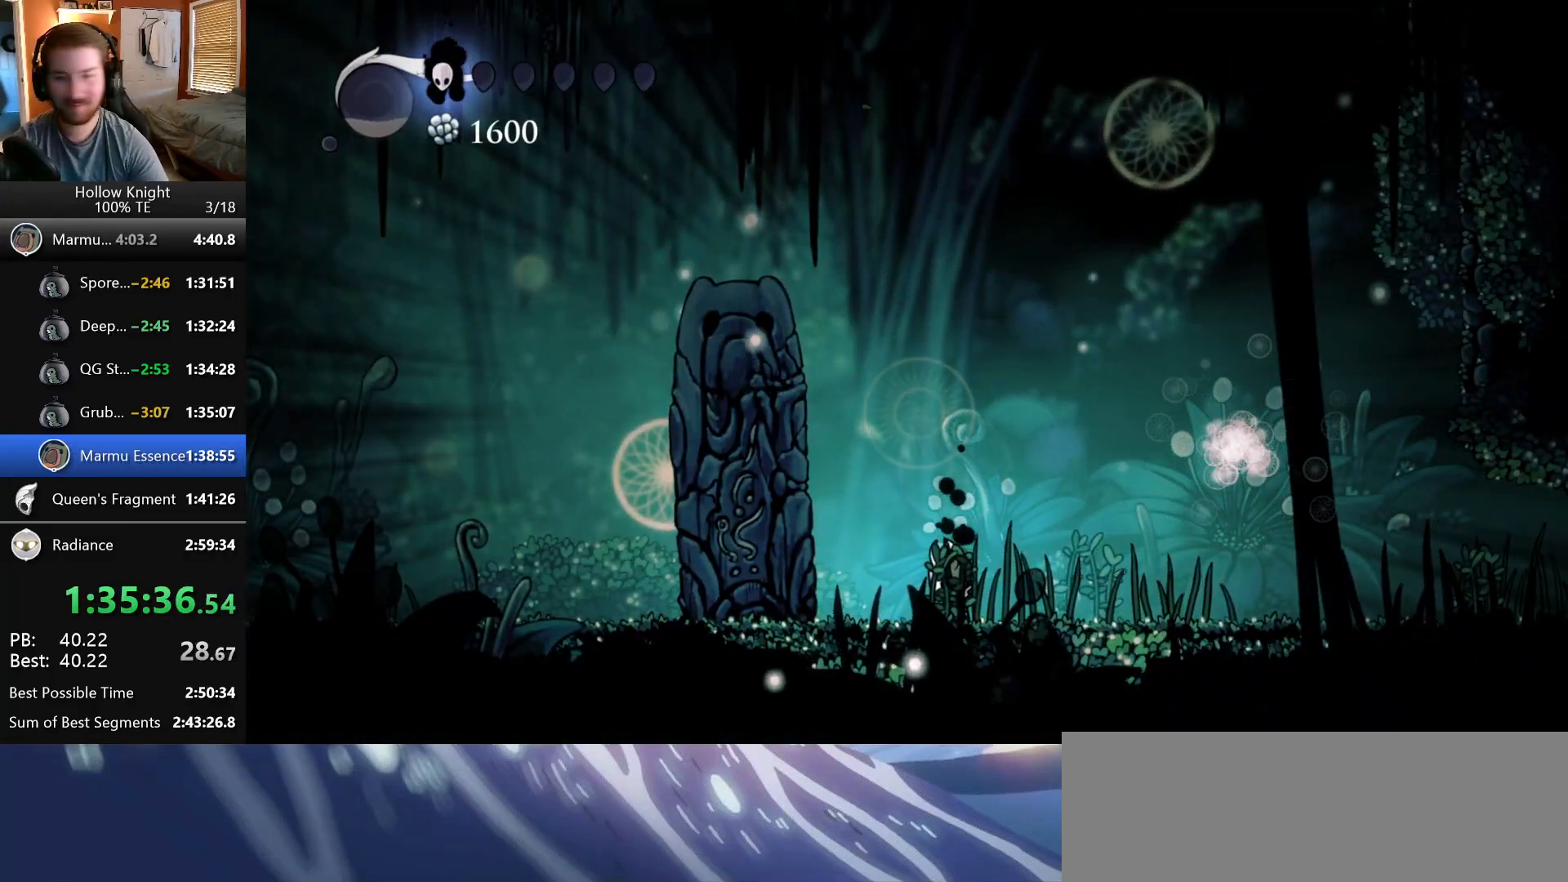
{"keys": ["left"], "events": [[417, "left", "down"]]}
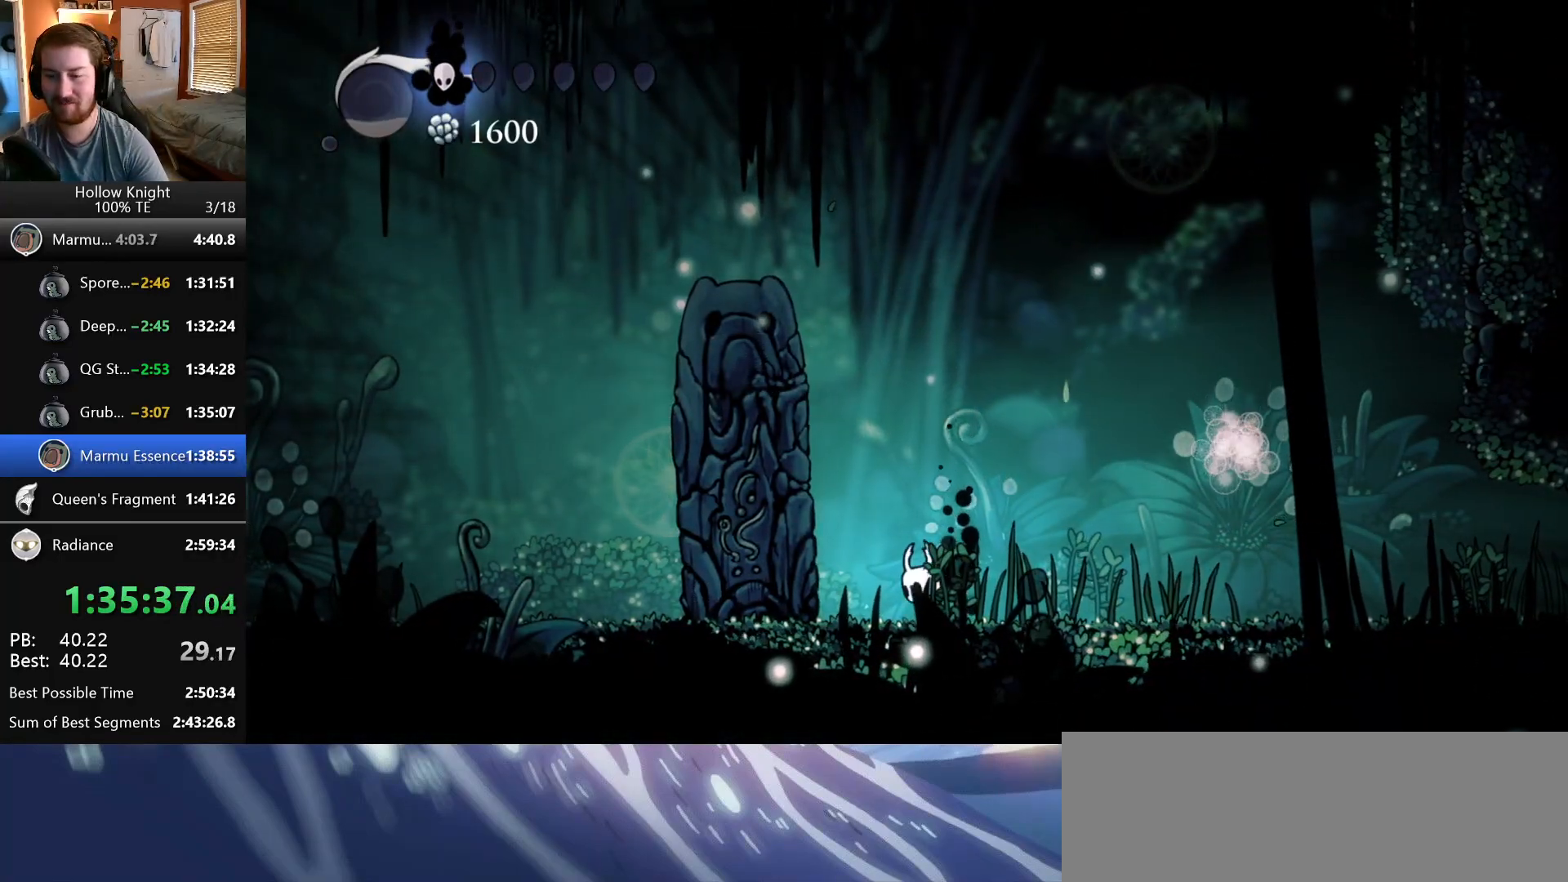
{"keys": [], "events": [[33, "left", "up"]]}
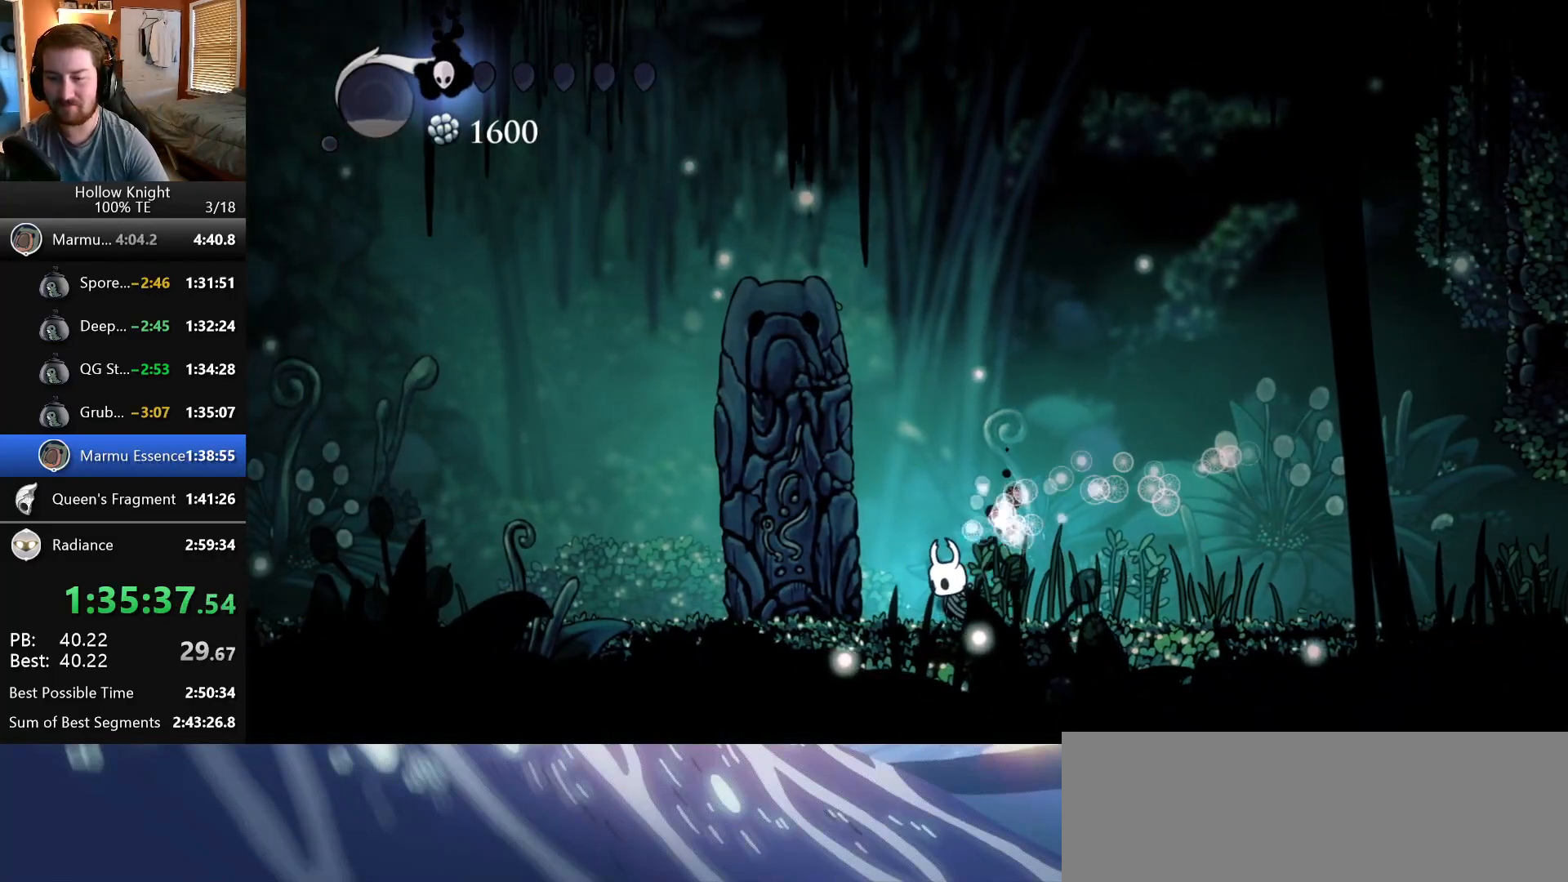
{"keys": [], "events": [[133, "left", "down"], [200, "left", "up"]]}
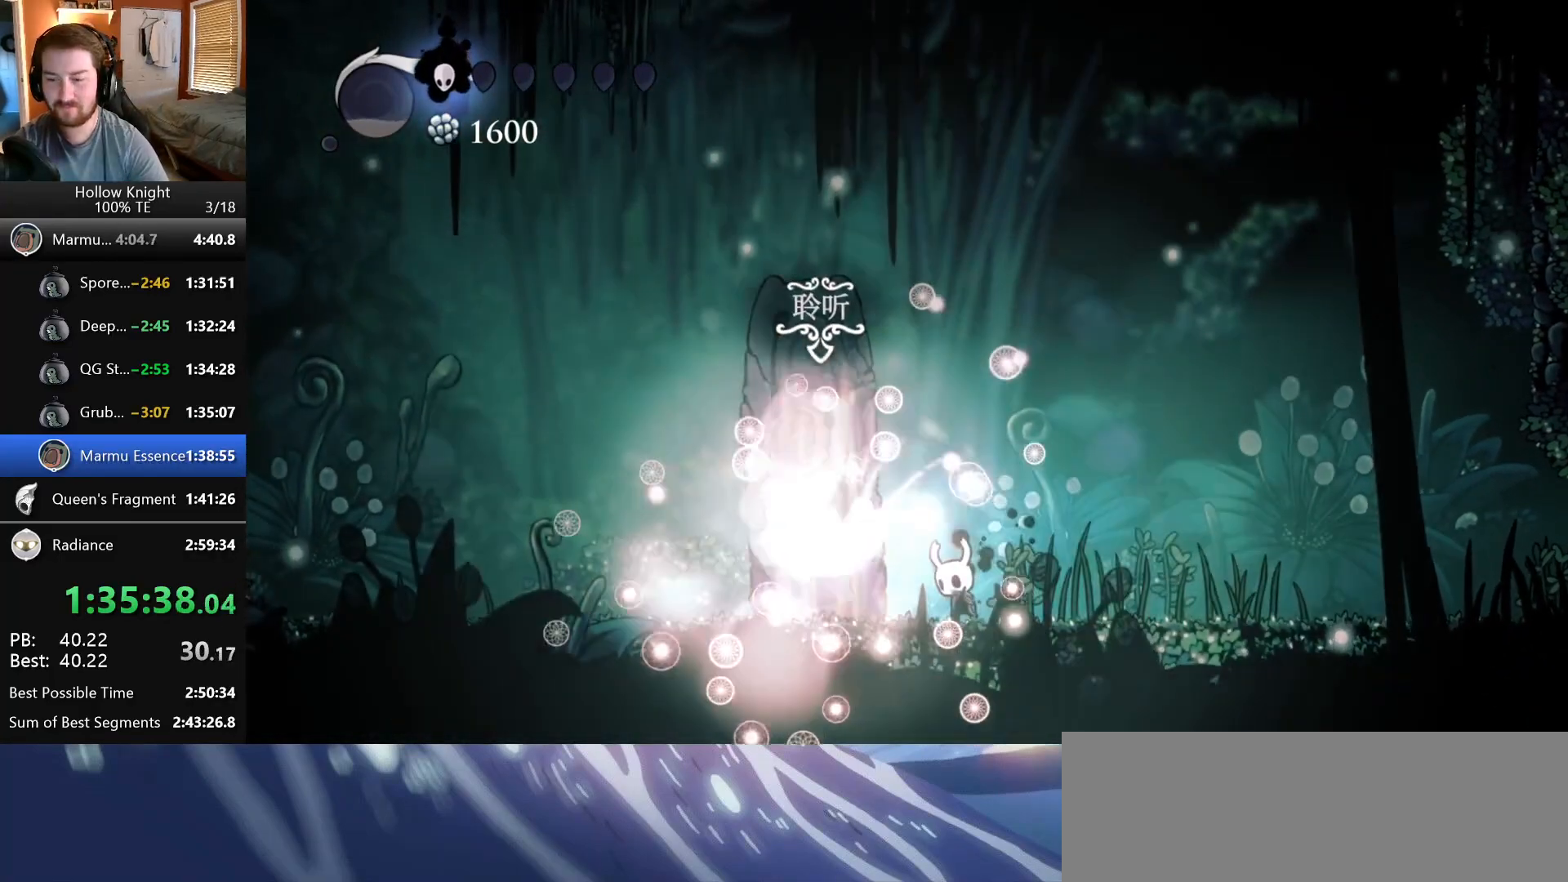
{"keys": [], "events": []}
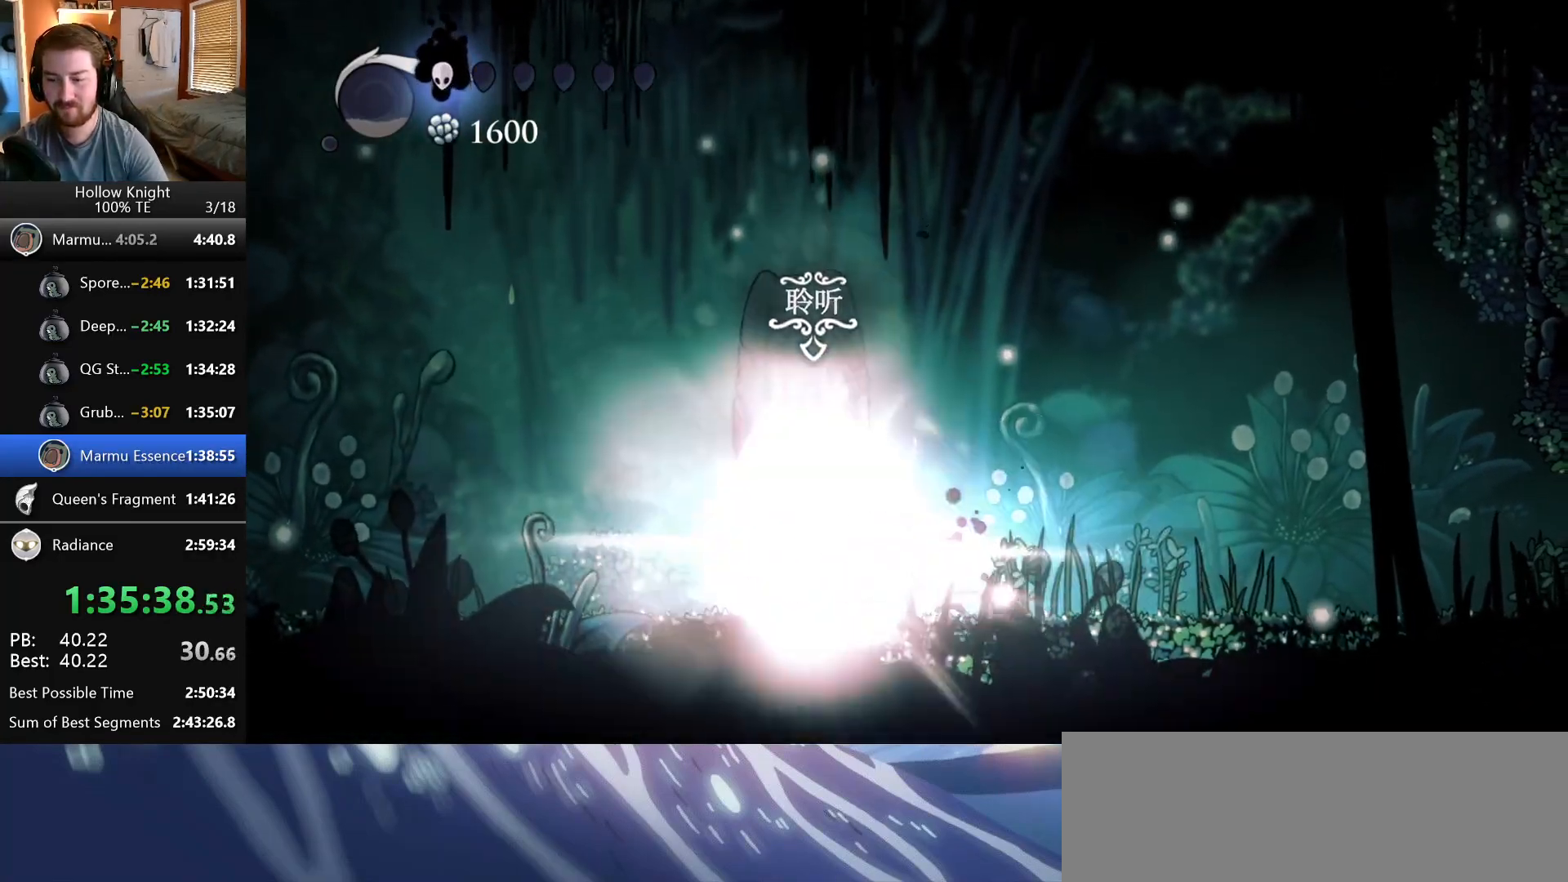
{"keys": [], "events": []}
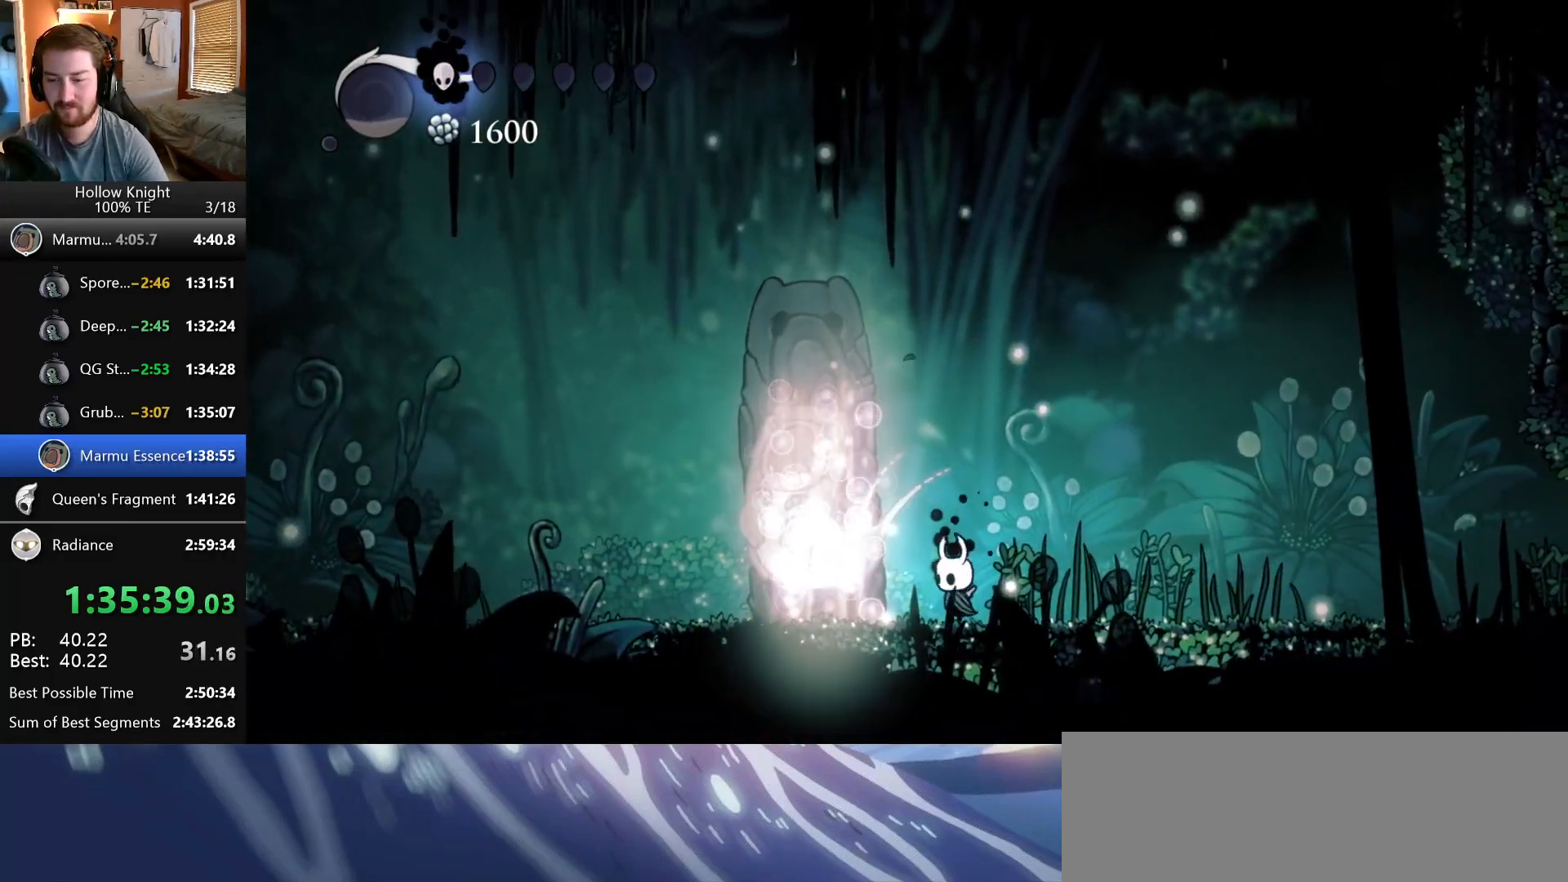
{"keys": [], "events": []}
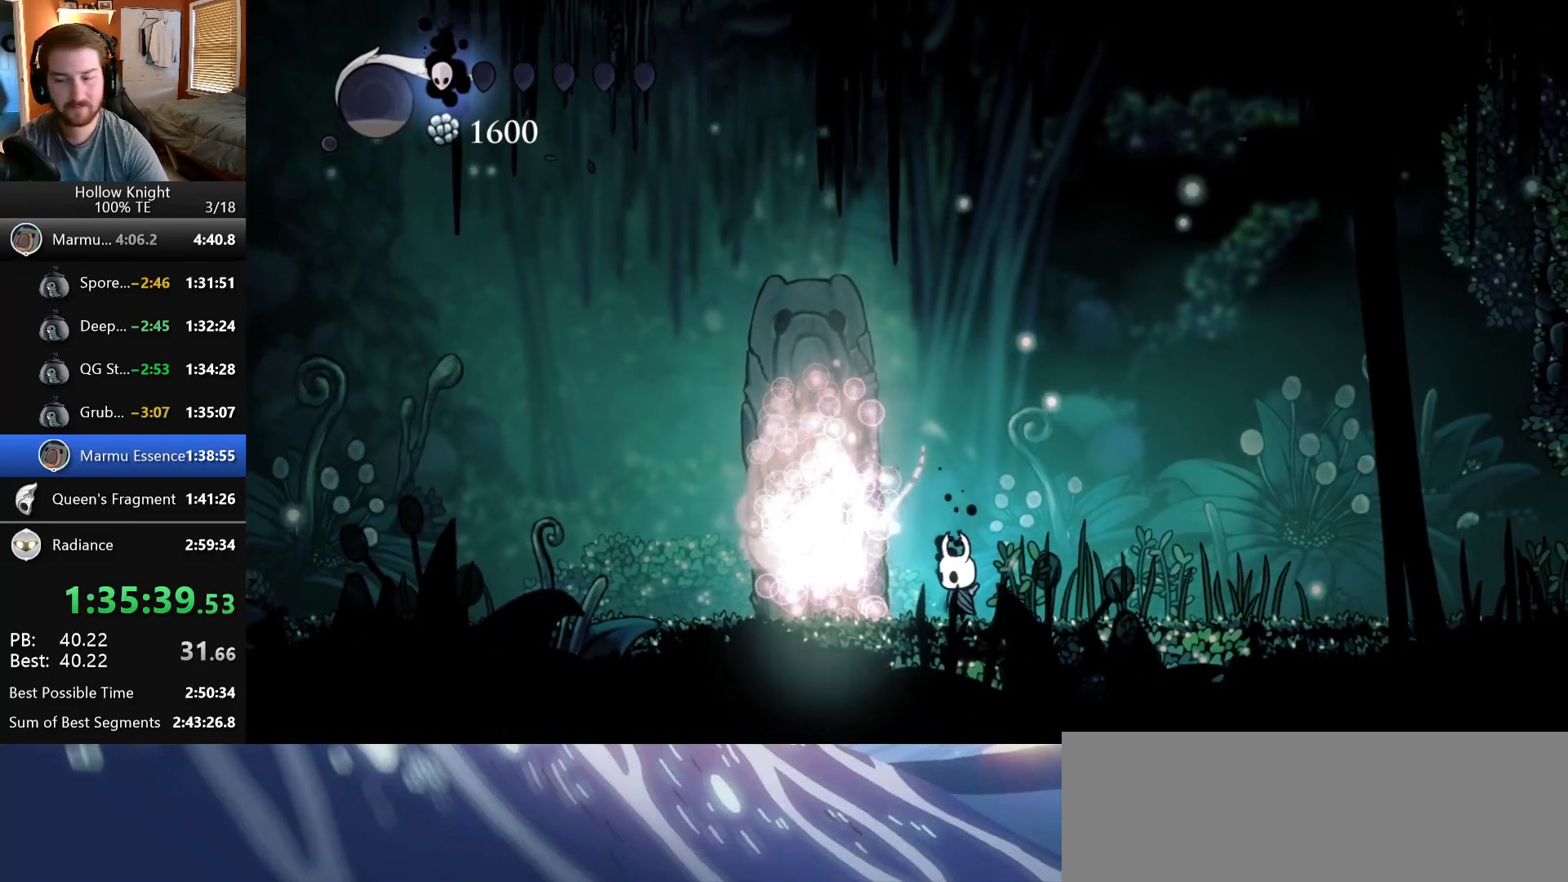
{"keys": ["up"], "events": [[33, "right", "down"], [217, "right", "up"], [450, "up", "down"]]}
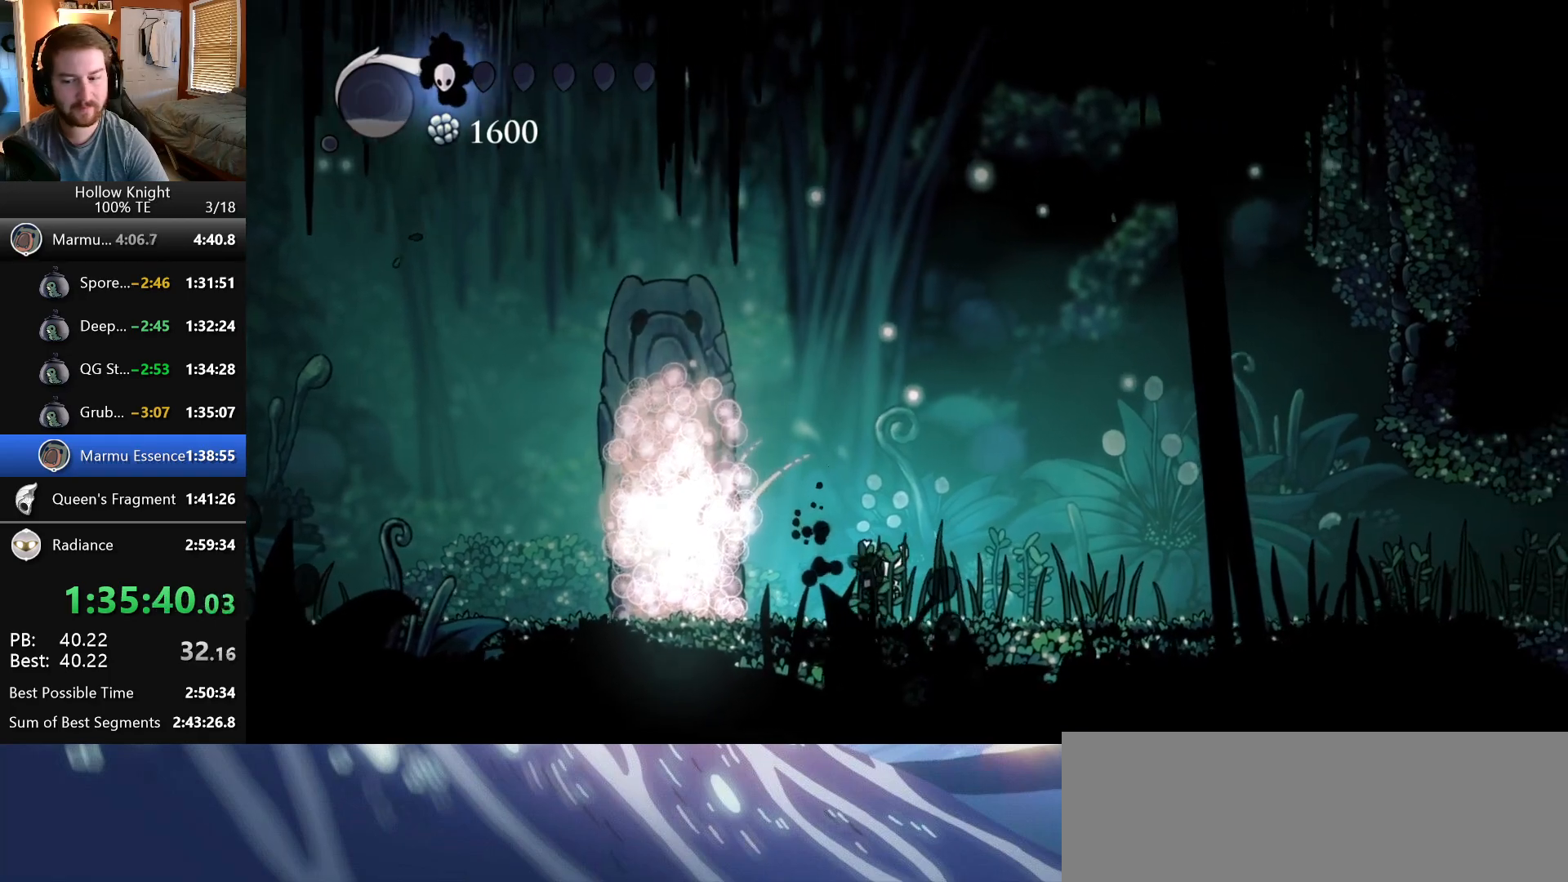
{"keys": ["up"], "events": []}
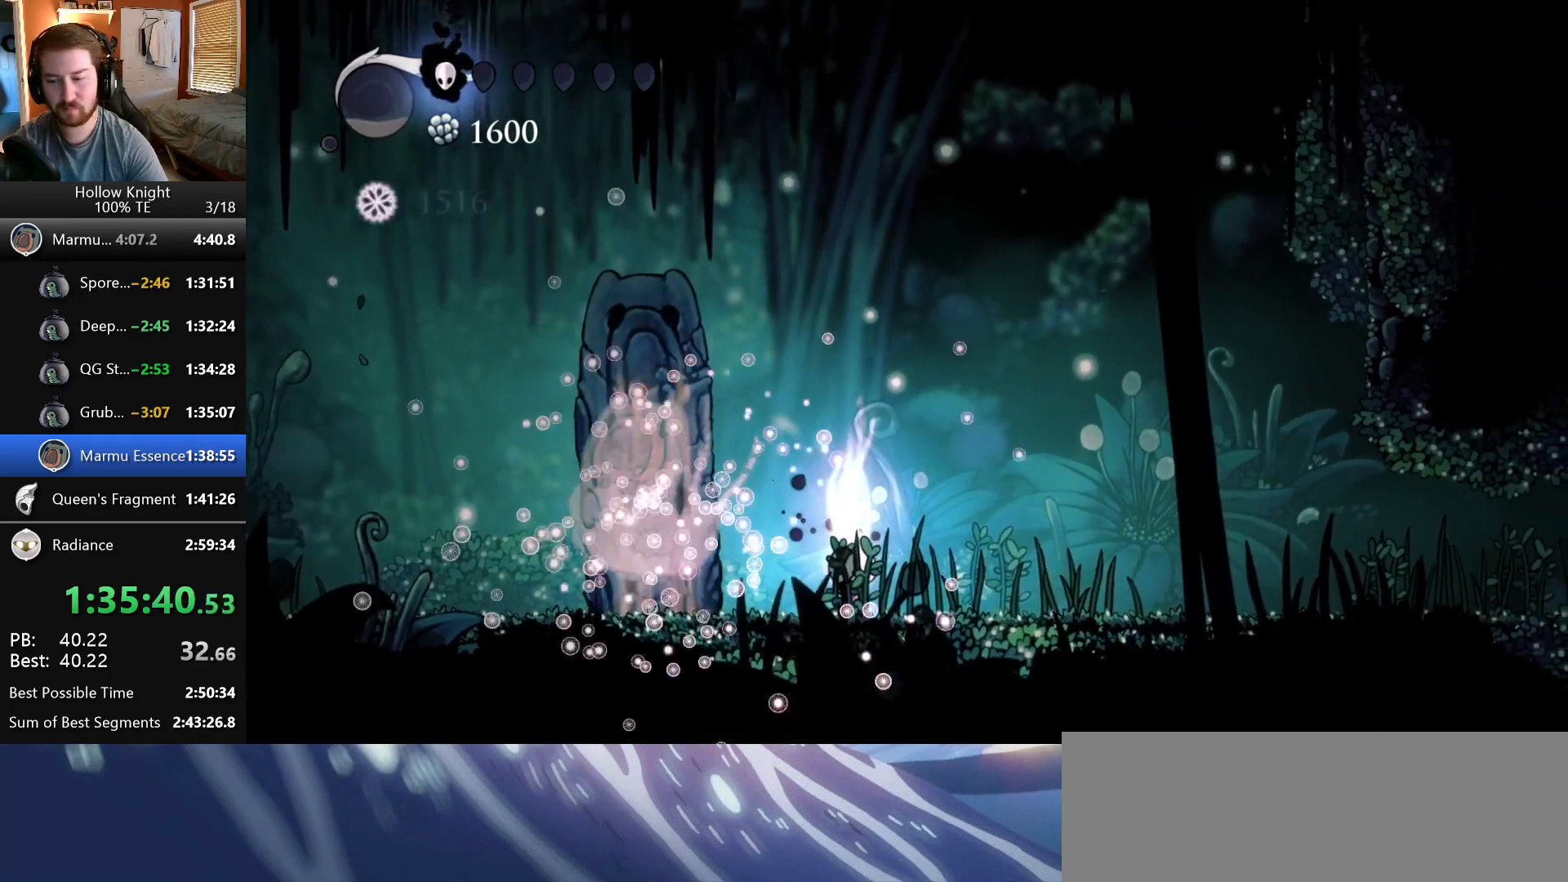
{"keys": ["up"], "events": []}
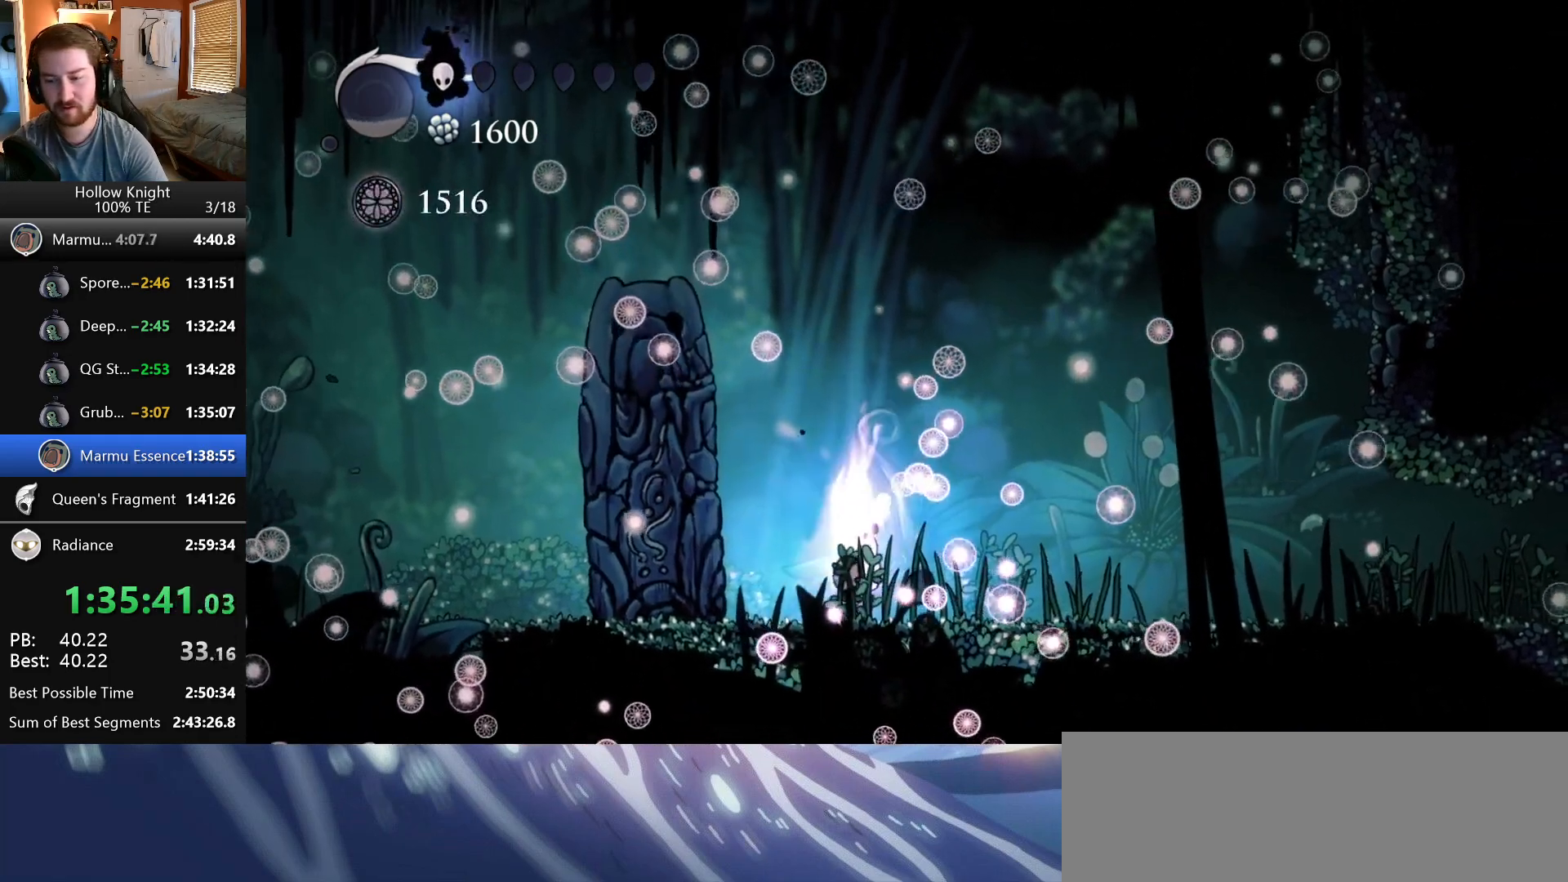
{"keys": ["up"], "events": []}
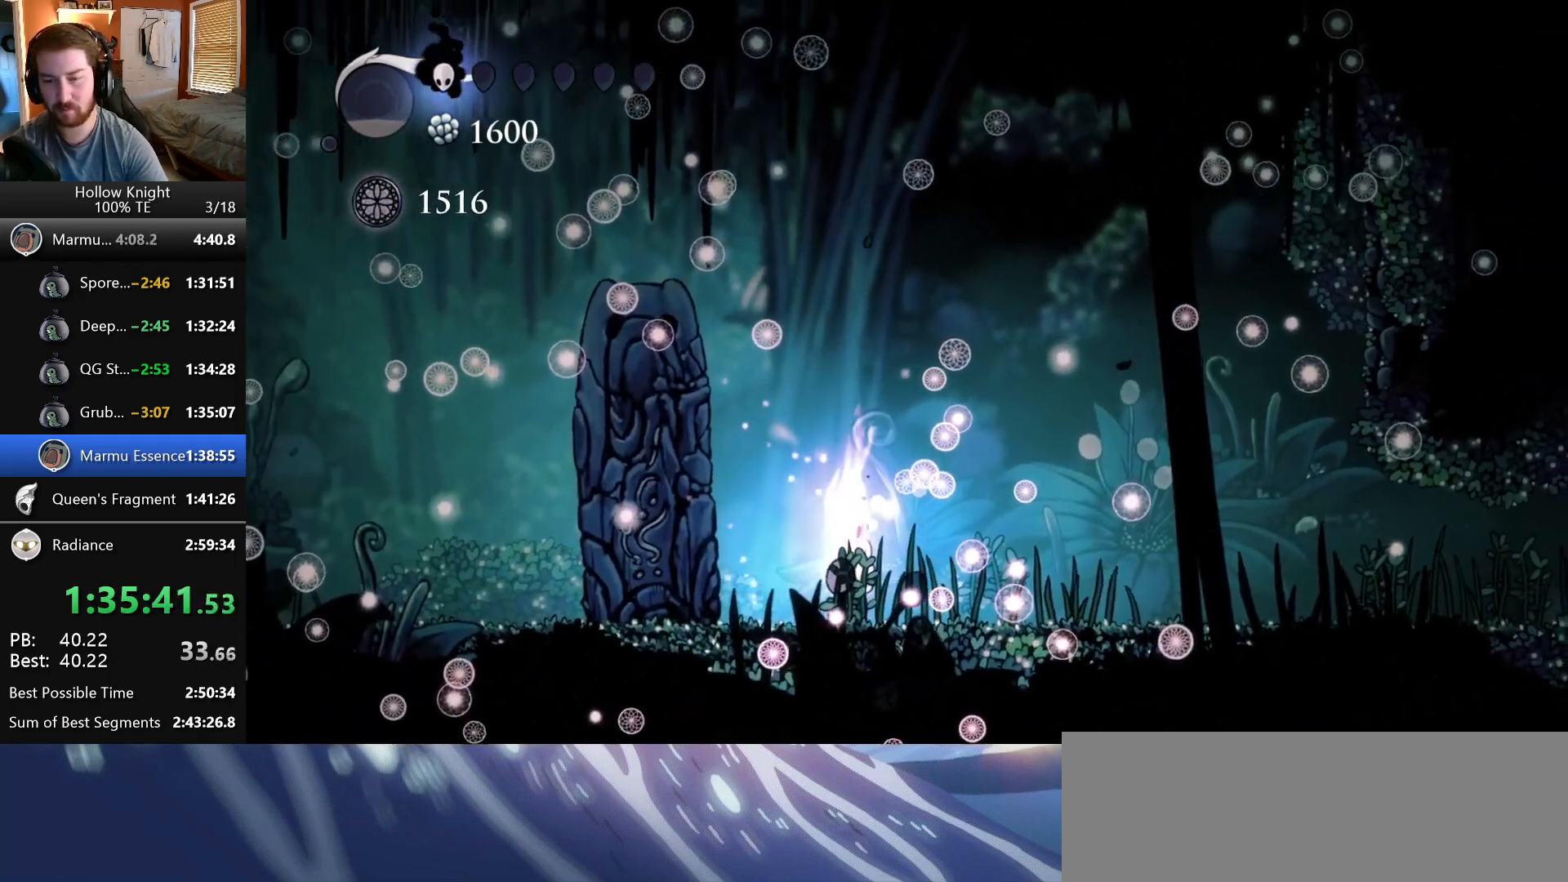
{"keys": ["up"], "events": []}
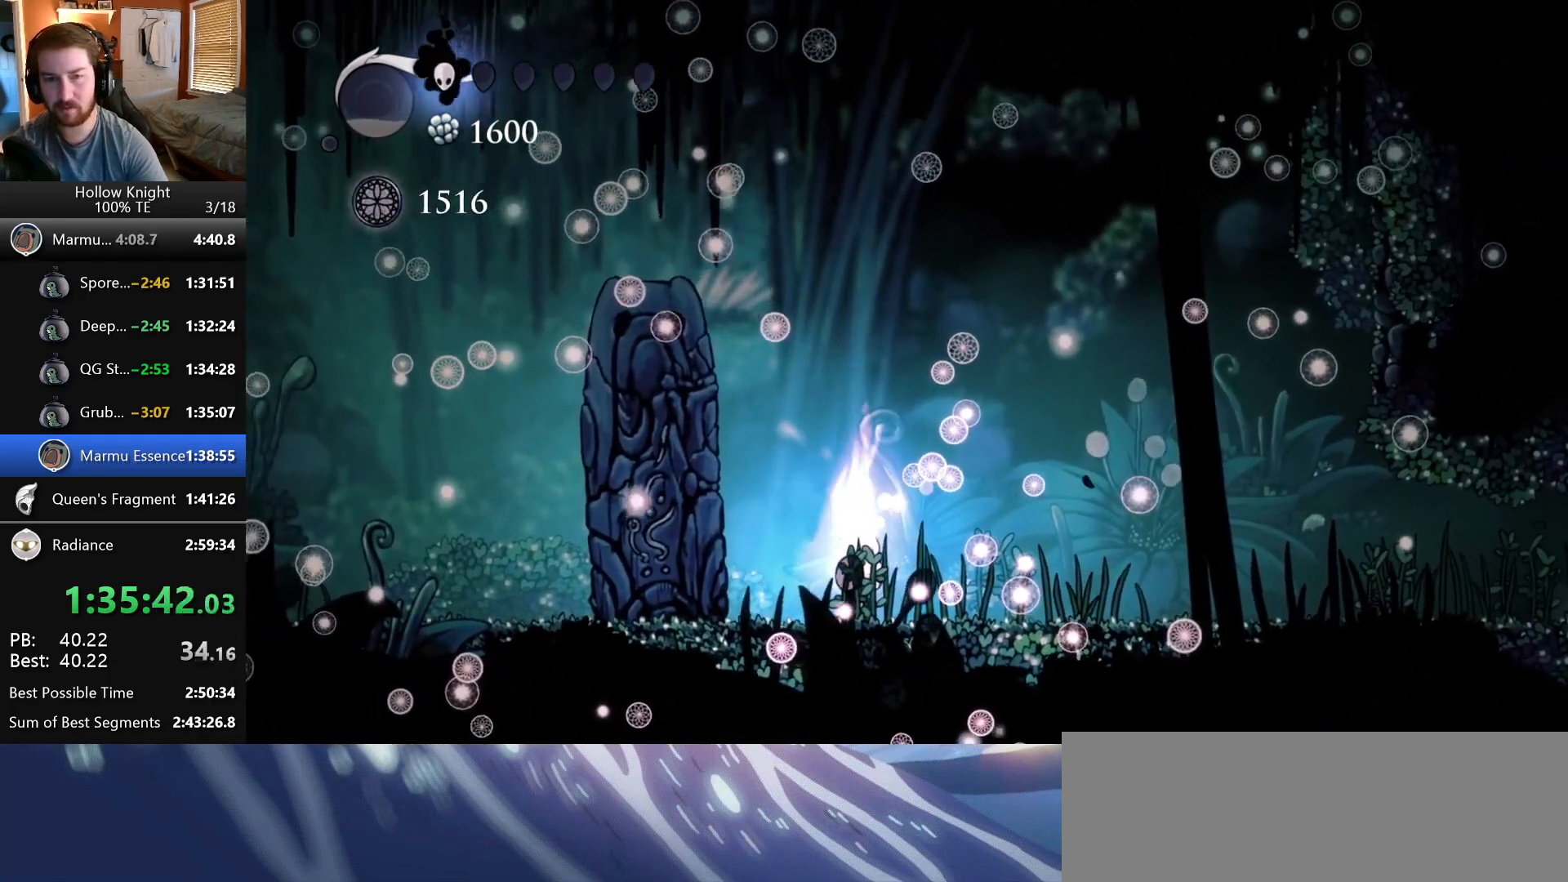
{"keys": ["up"], "events": []}
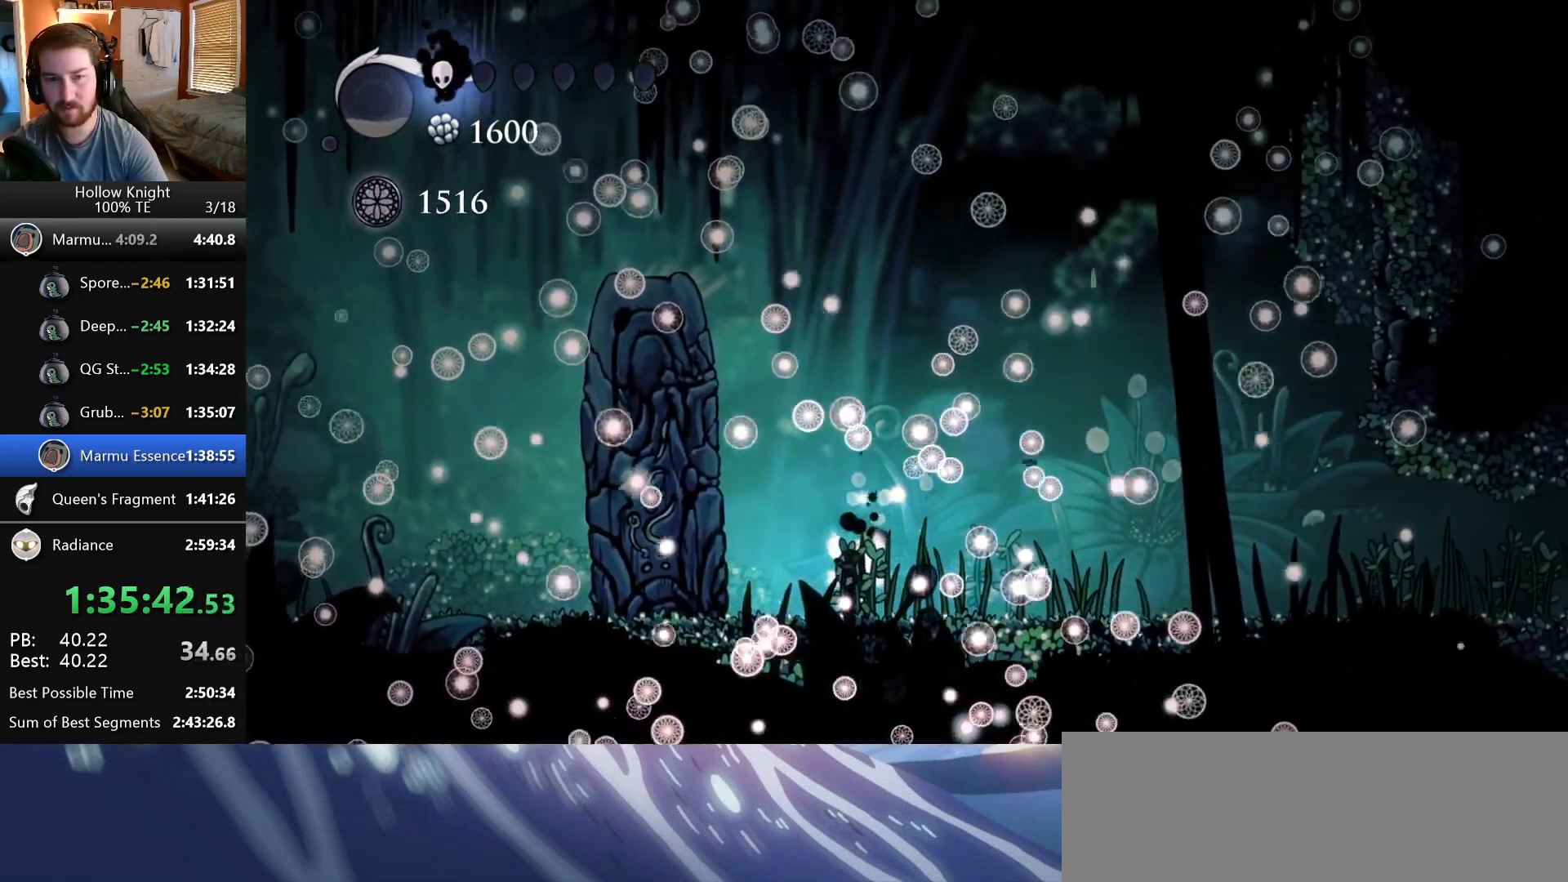
{"keys": ["up"], "events": []}
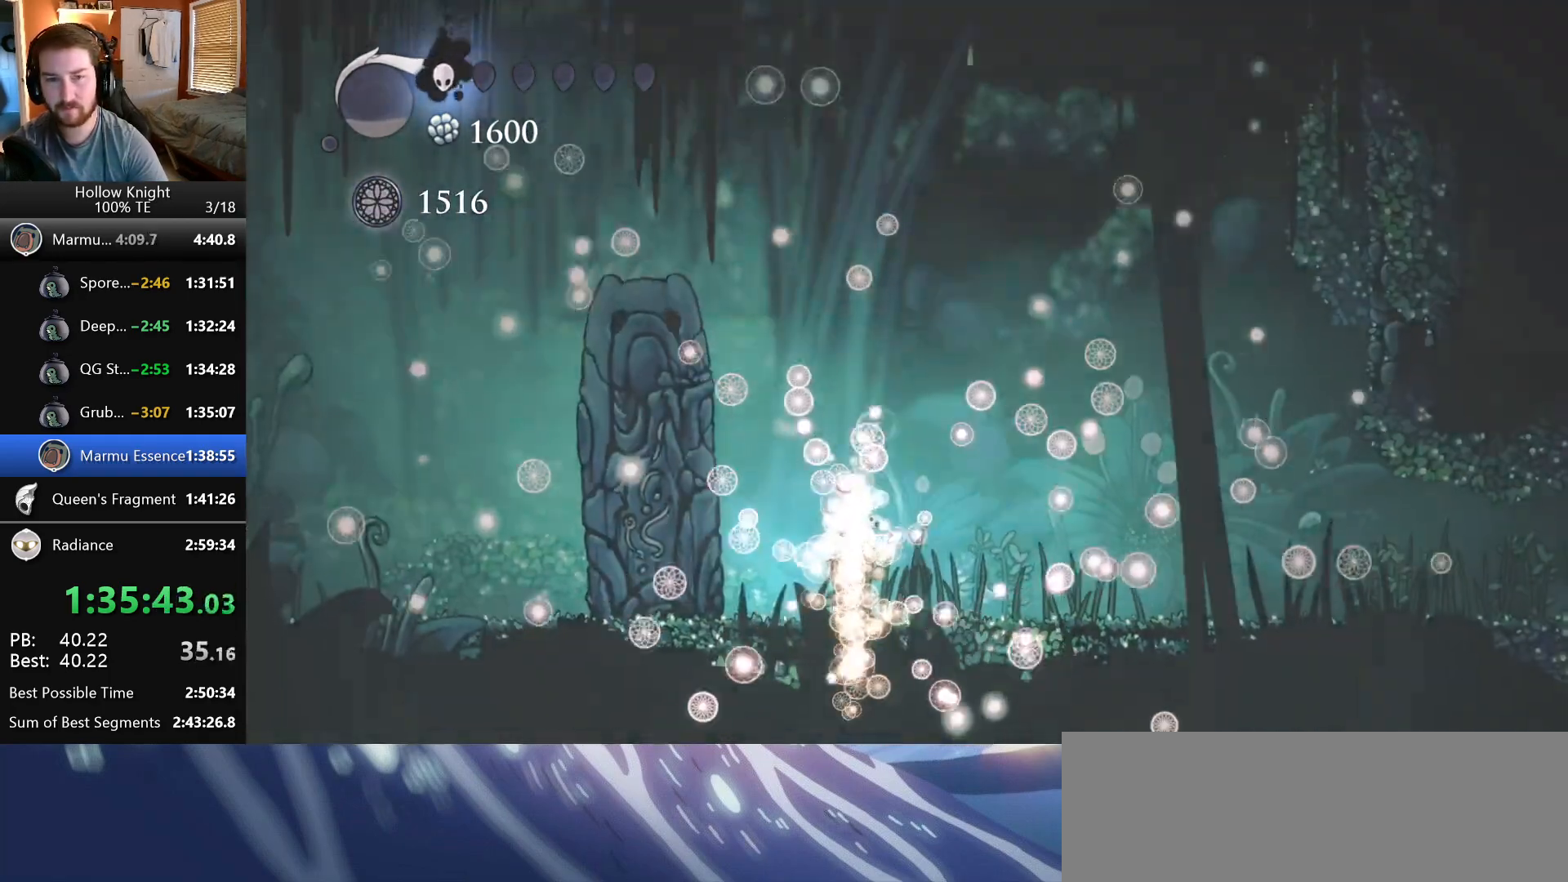
{"keys": [], "events": [[350, "up", "up"]]}
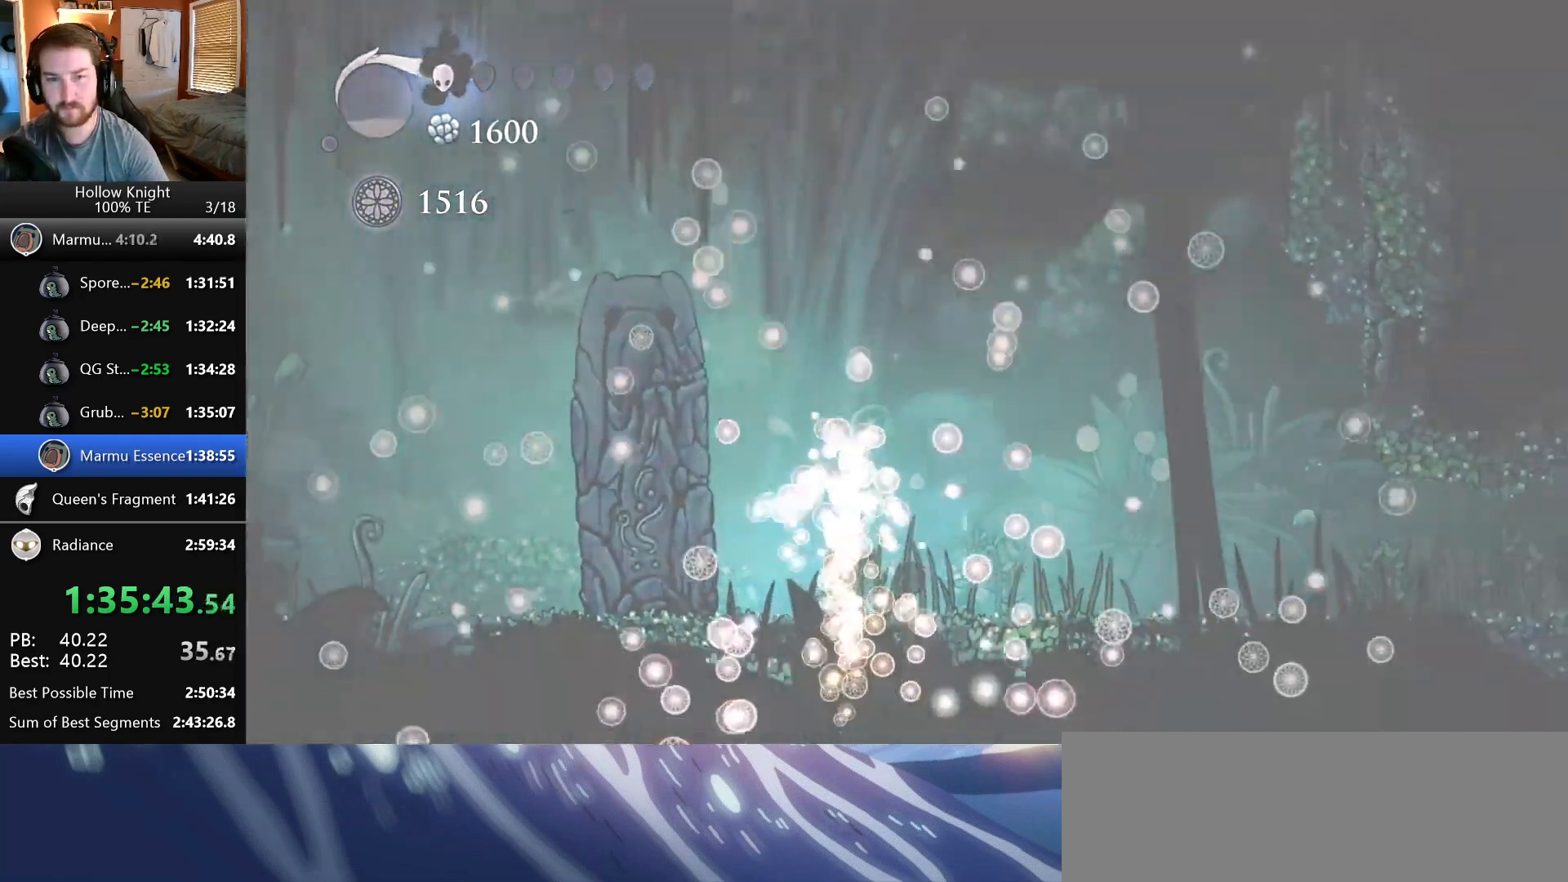
{"keys": [], "events": []}
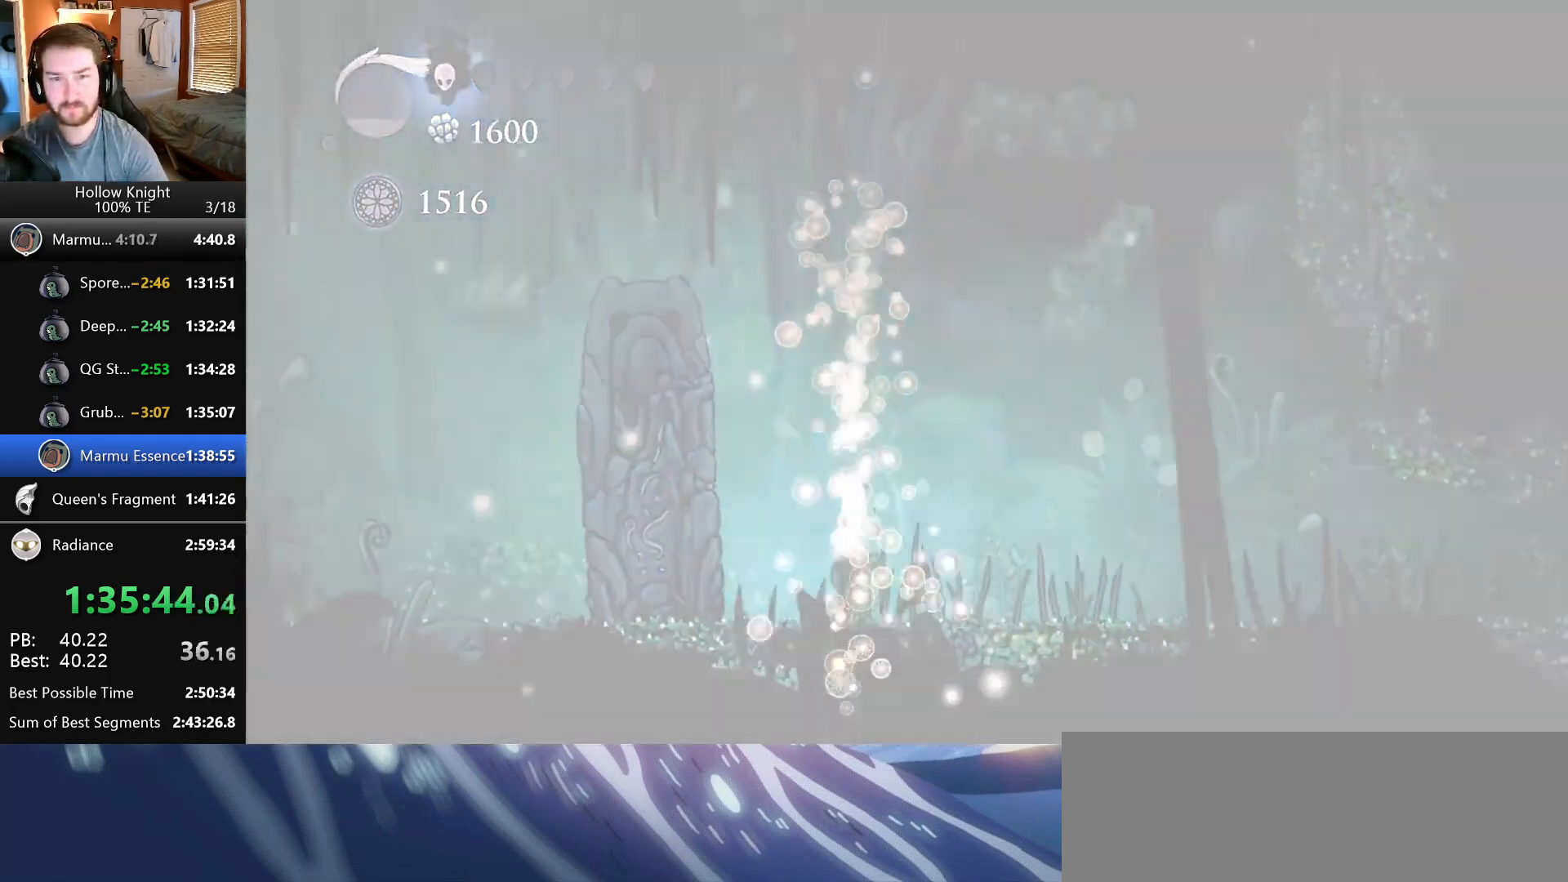
{"keys": ["nail", "wings"], "events": [[367, "wings", "down"], [417, "nail", "down"]]}
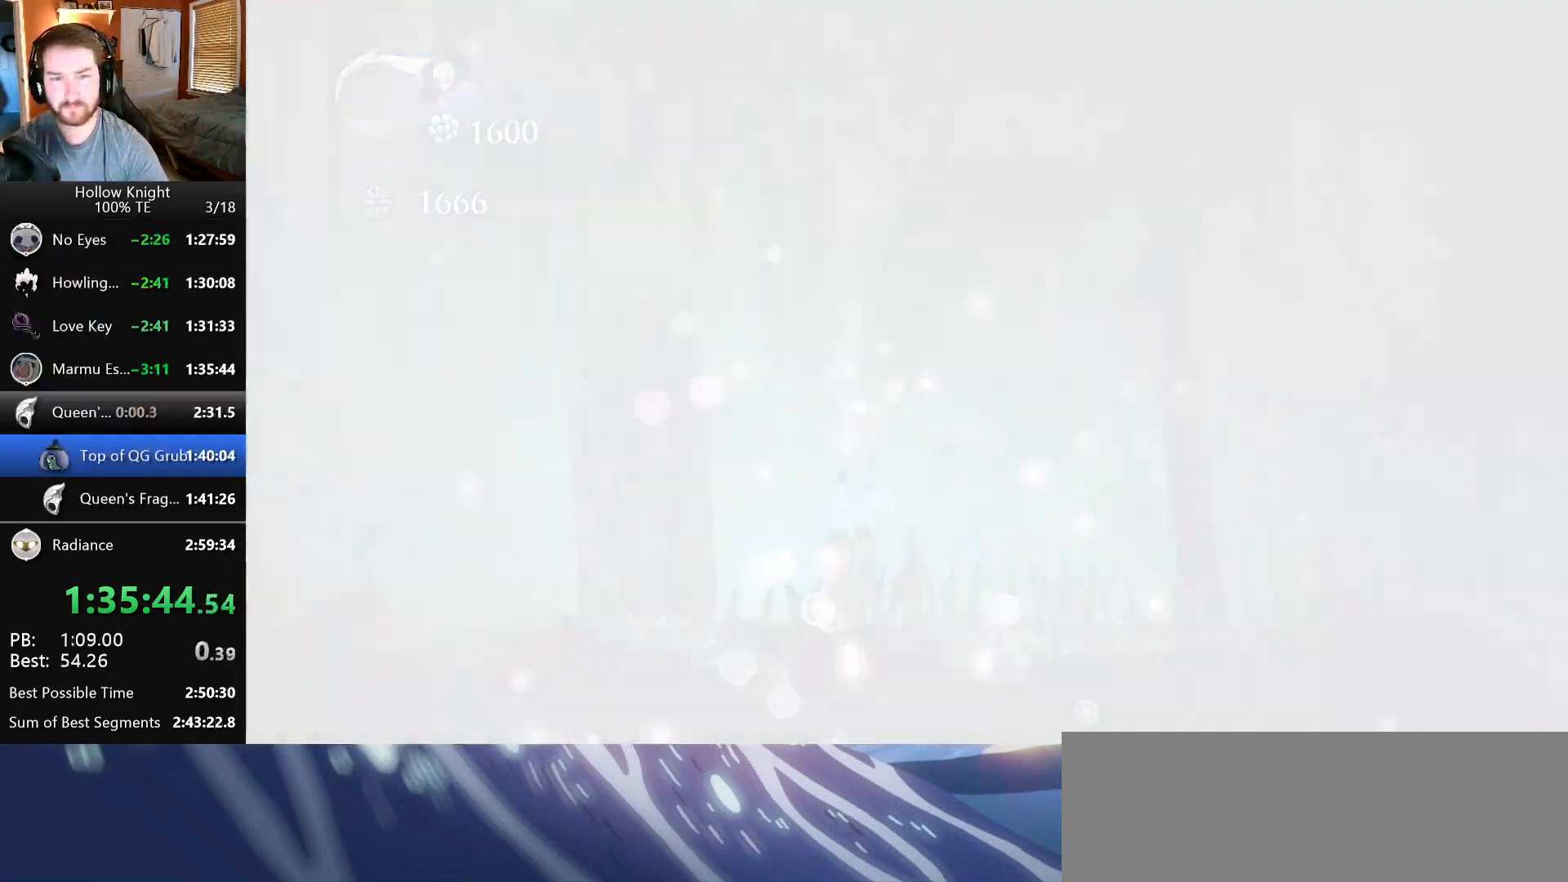
{"keys": [], "events": [[33, "nail", "up"], [33, "wings", "up"], [50, "wings", "down"], [117, "nail", "down"], [200, "nail", "up"], [200, "wings", "up"]]}
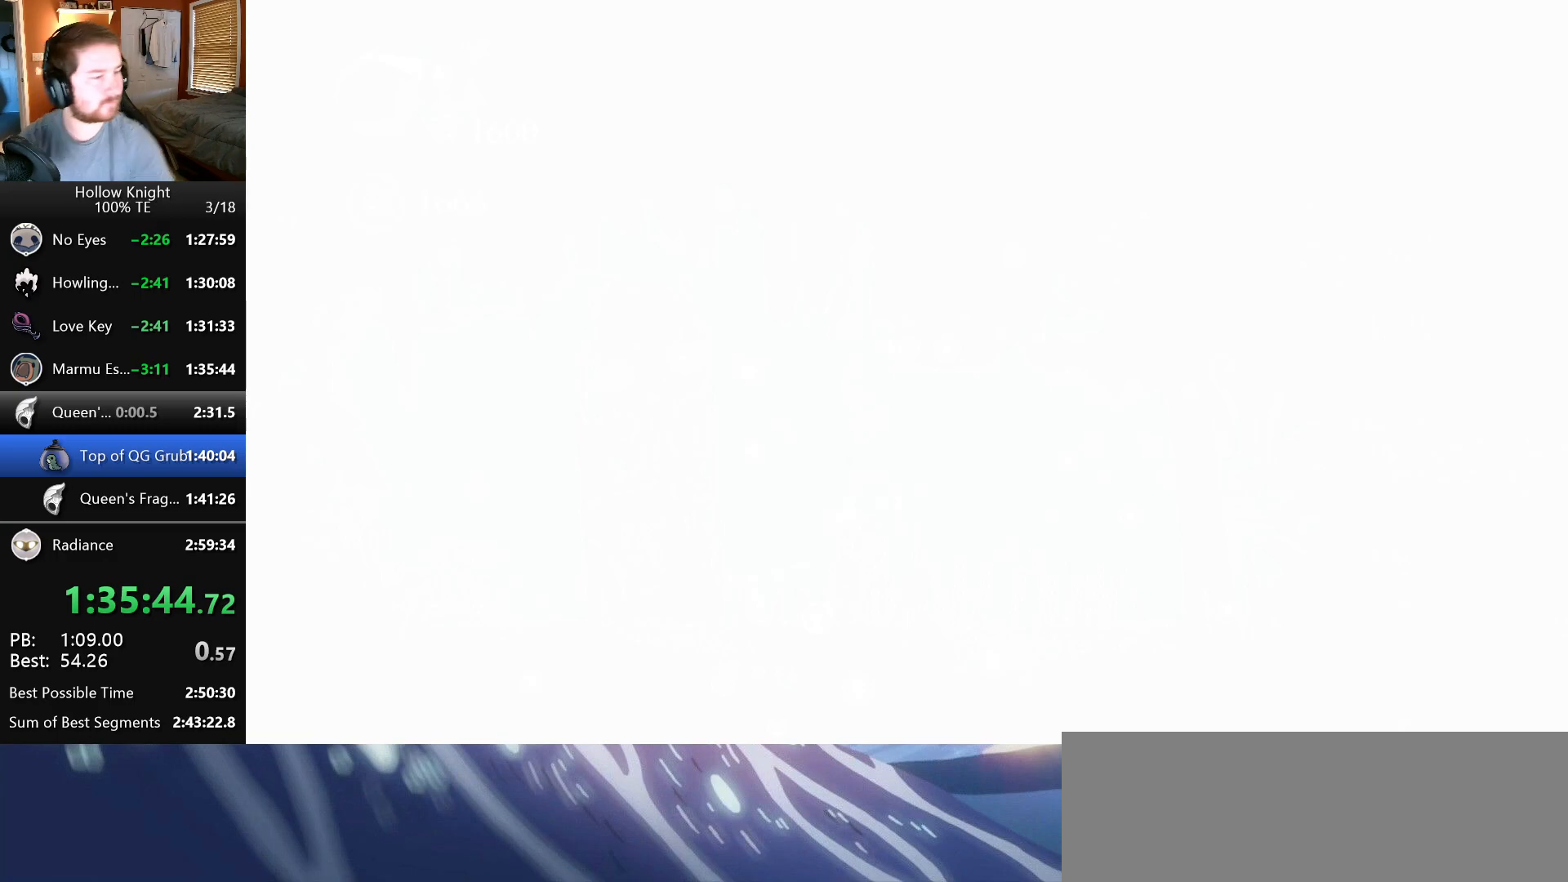
{"keys": [], "events": []}
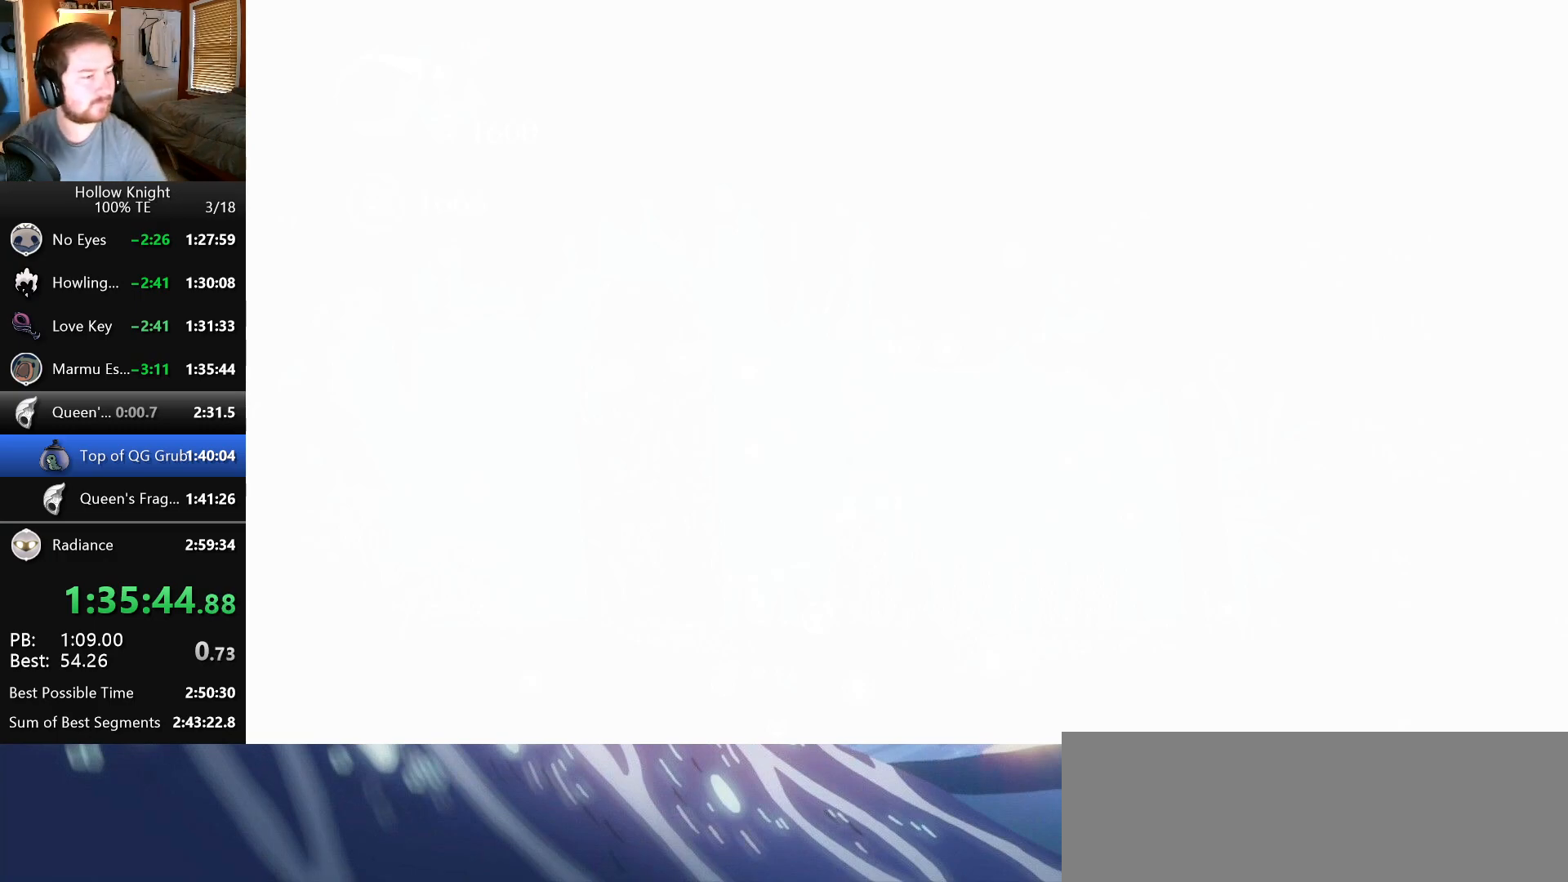
{"keys": [], "events": []}
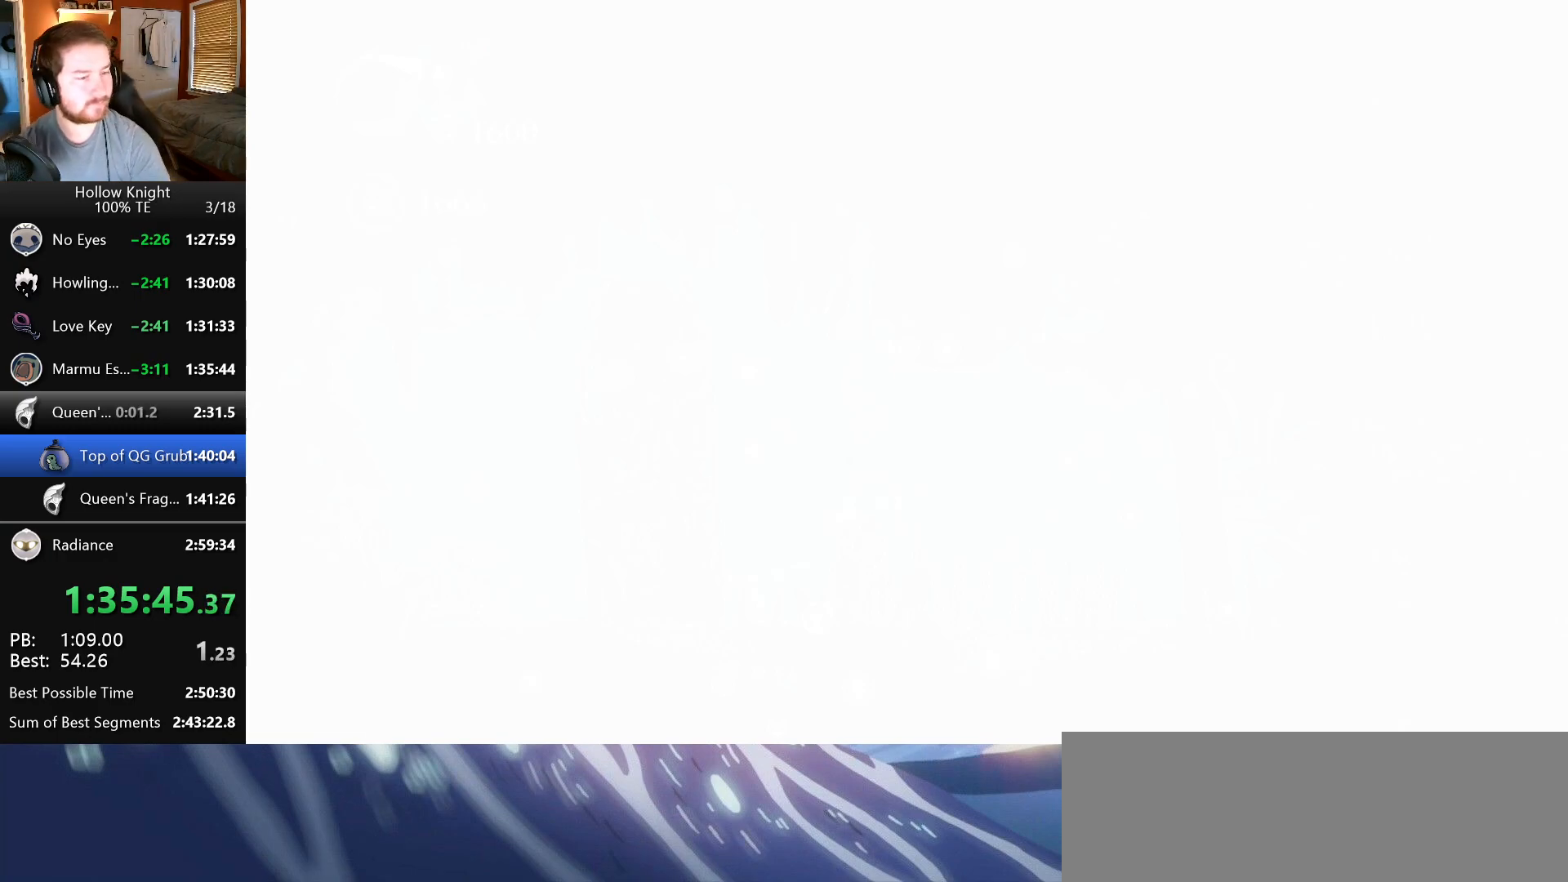
{"keys": [], "events": []}
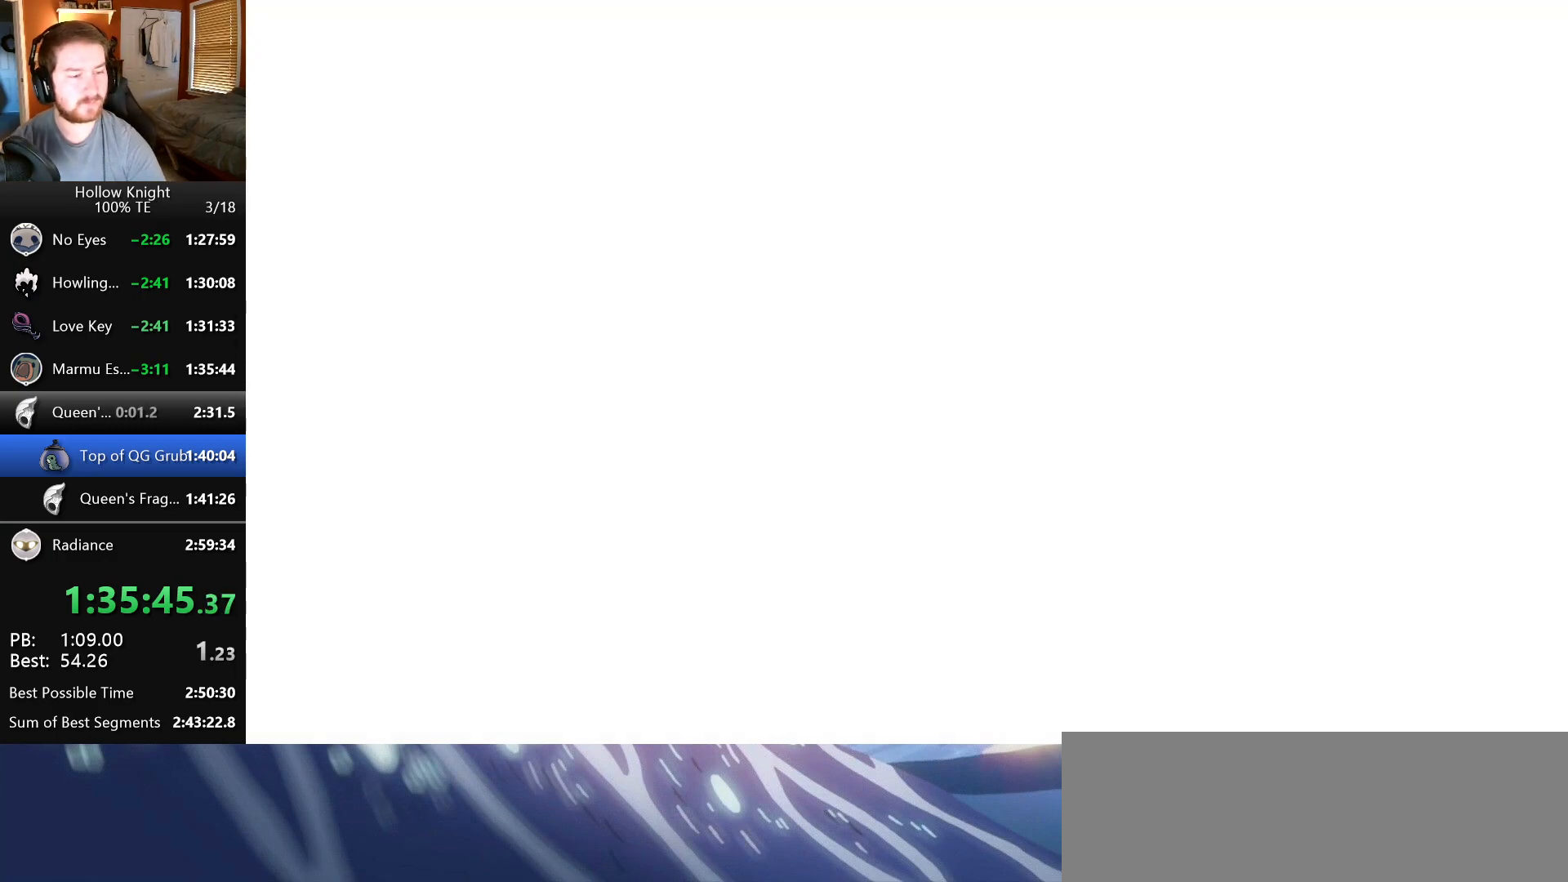
{"keys": [], "events": []}
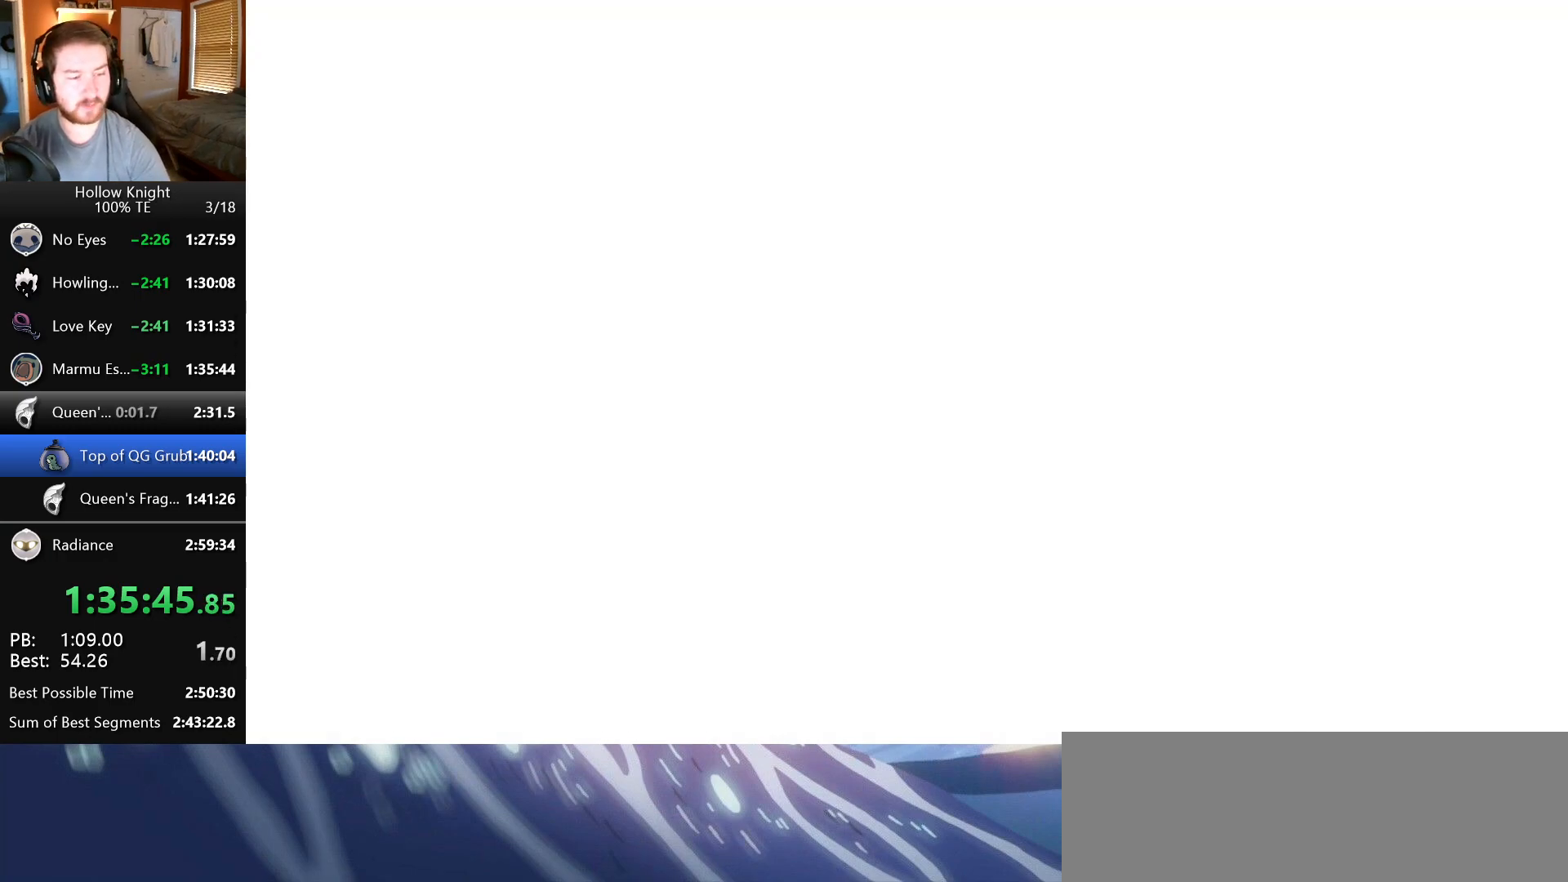
{"keys": [], "events": []}
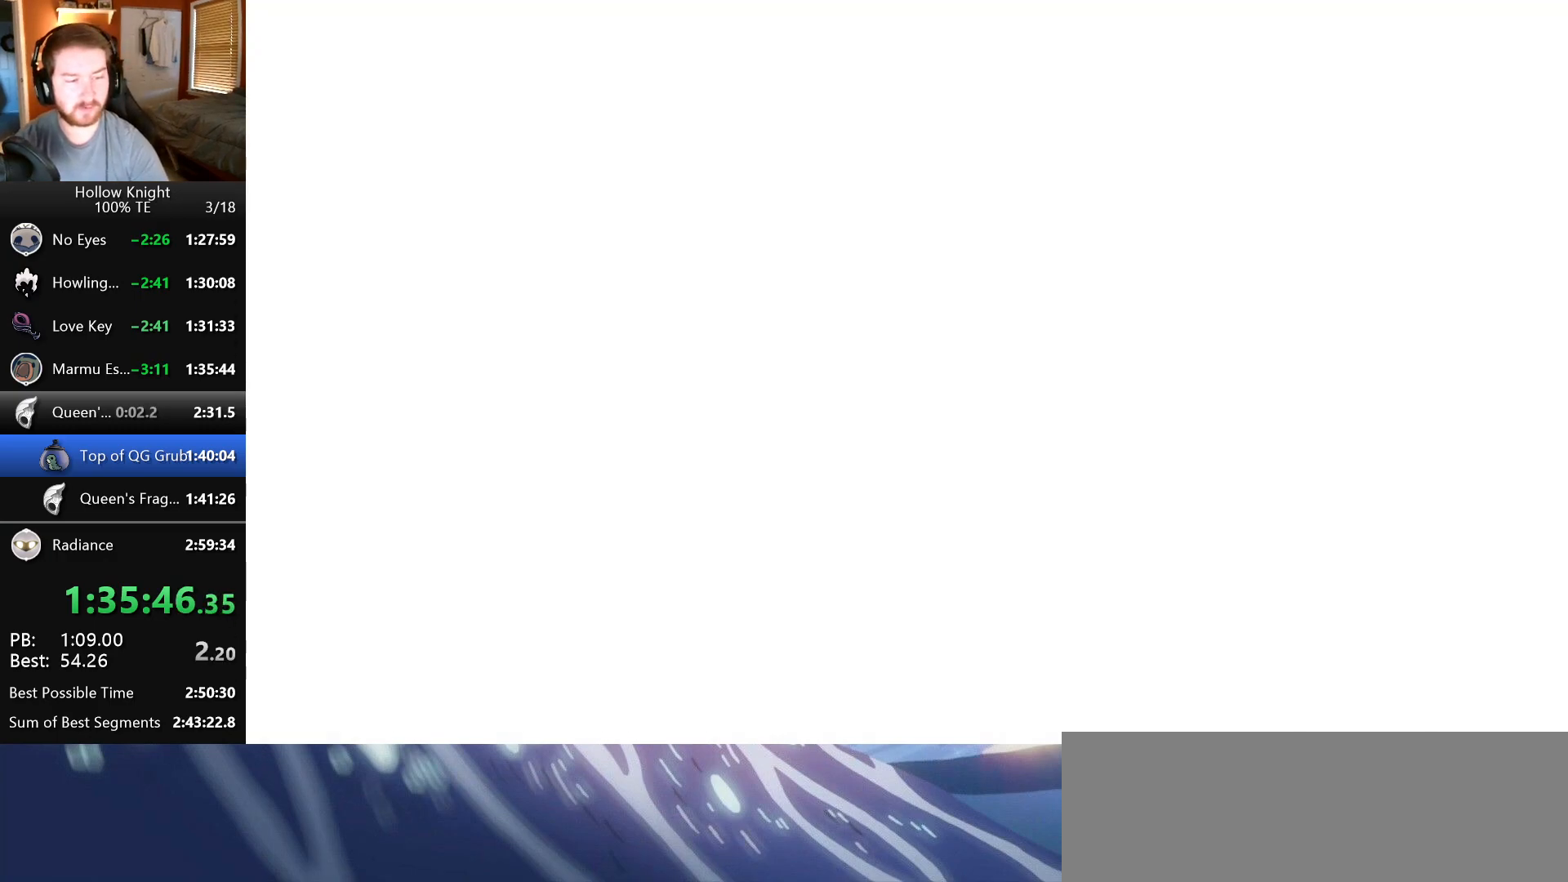
{"keys": [], "events": []}
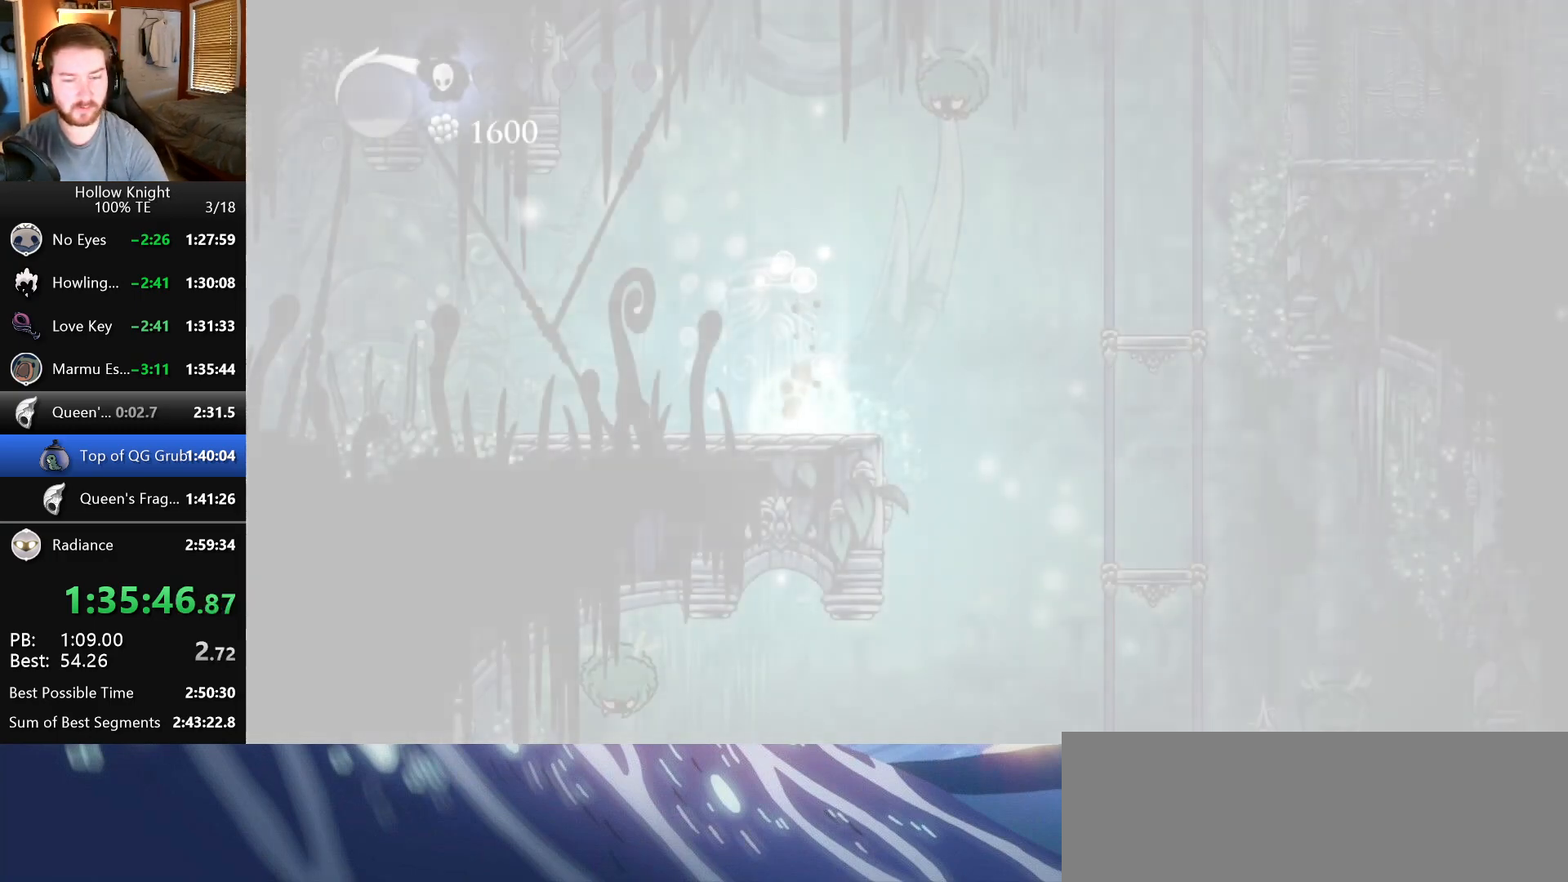
{"keys": ["nail", "wings"], "events": [[250, "wings", "down"], [300, "nail", "down"], [417, "nail", "up"], [467, "wings", "up"], [483, "wings", "down"], [500, "nail", "down"]]}
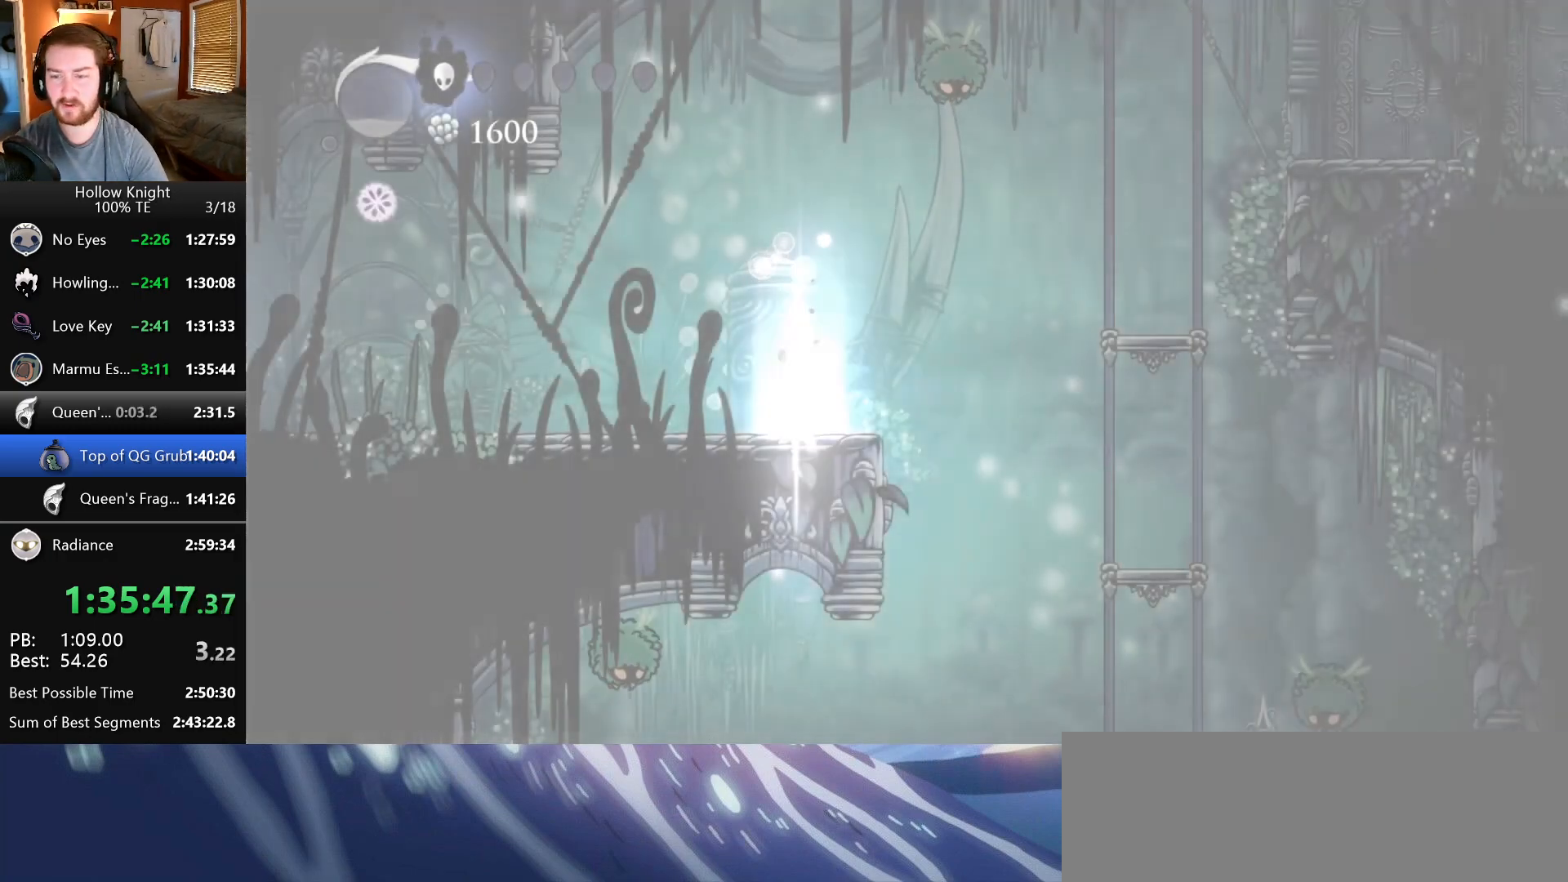
{"keys": ["nail", "wings"], "events": [[117, "nail", "up"], [133, "wings", "up"], [217, "nail", "down"], [217, "wings", "down"], [350, "nail", "up"], [350, "wings", "up"], [450, "nail", "down"], [450, "wings", "down"]]}